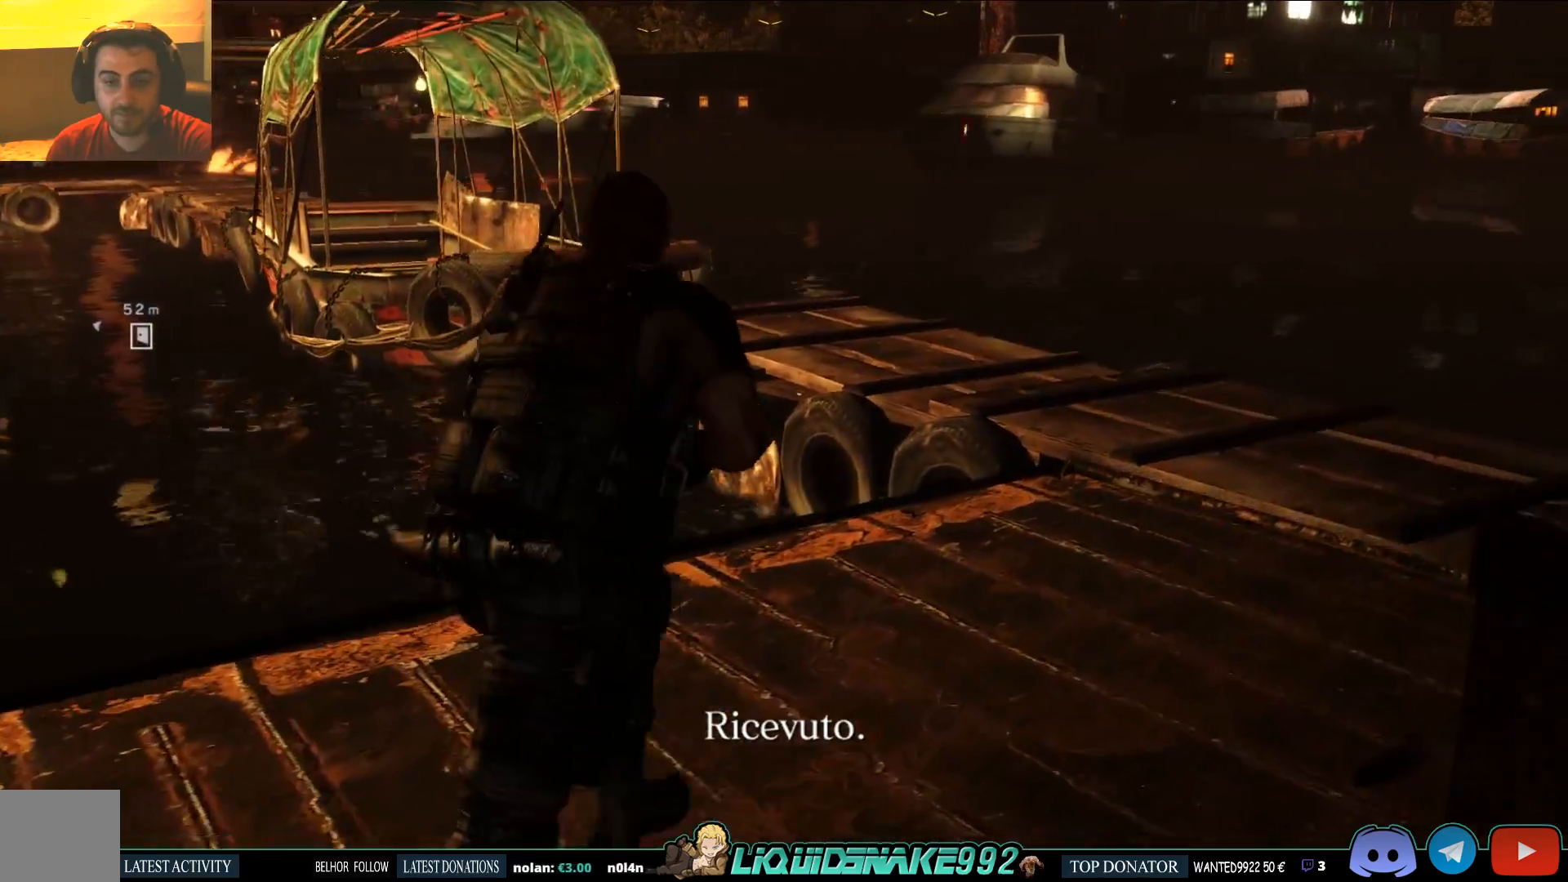
Gameplay with a controller (PlayStation layout); each line is a JSON object with the inputs held at the frame after it (dt_ms = milliseconds from this image to that frame). "events" lists button and stick changes between this image and that frame as [ms after this image, input, new state], when the widget could be followed in between.
{"dt_ms": 500, "buttons": [], "left_stick": "up-right", "right_stick": "center", "events": [[50, "right_stick", "center"], [167, "right_stick", "left"], [400, "right_stick", "center"]]}
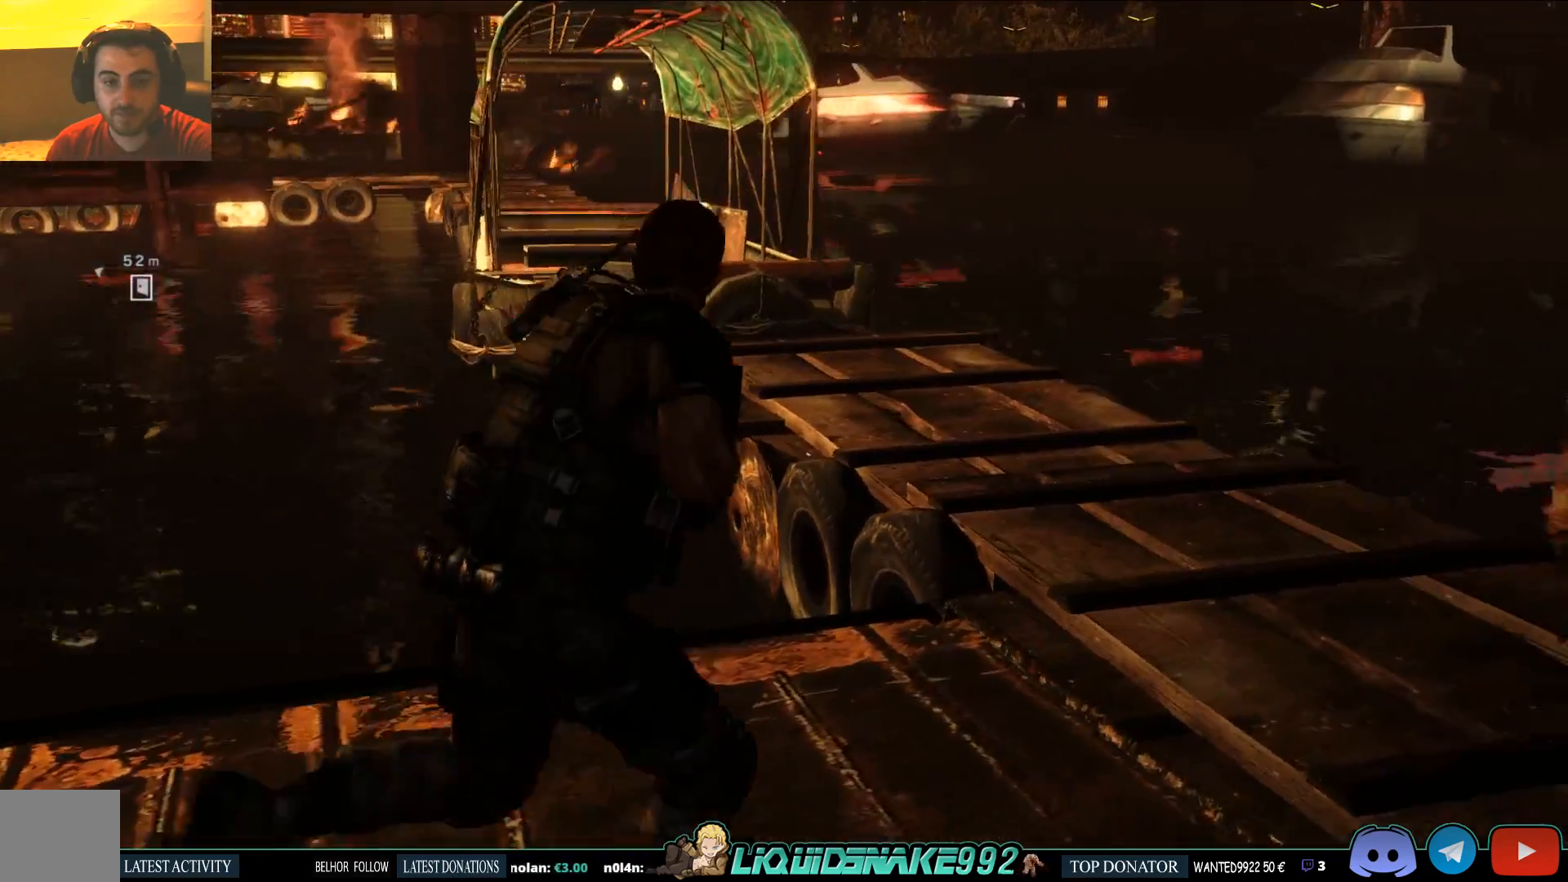
{"dt_ms": 500, "buttons": [], "left_stick": "up-right", "right_stick": "left", "events": [[33, "right_stick", "left"], [183, "right_stick", "center"], [467, "right_stick", "left"]]}
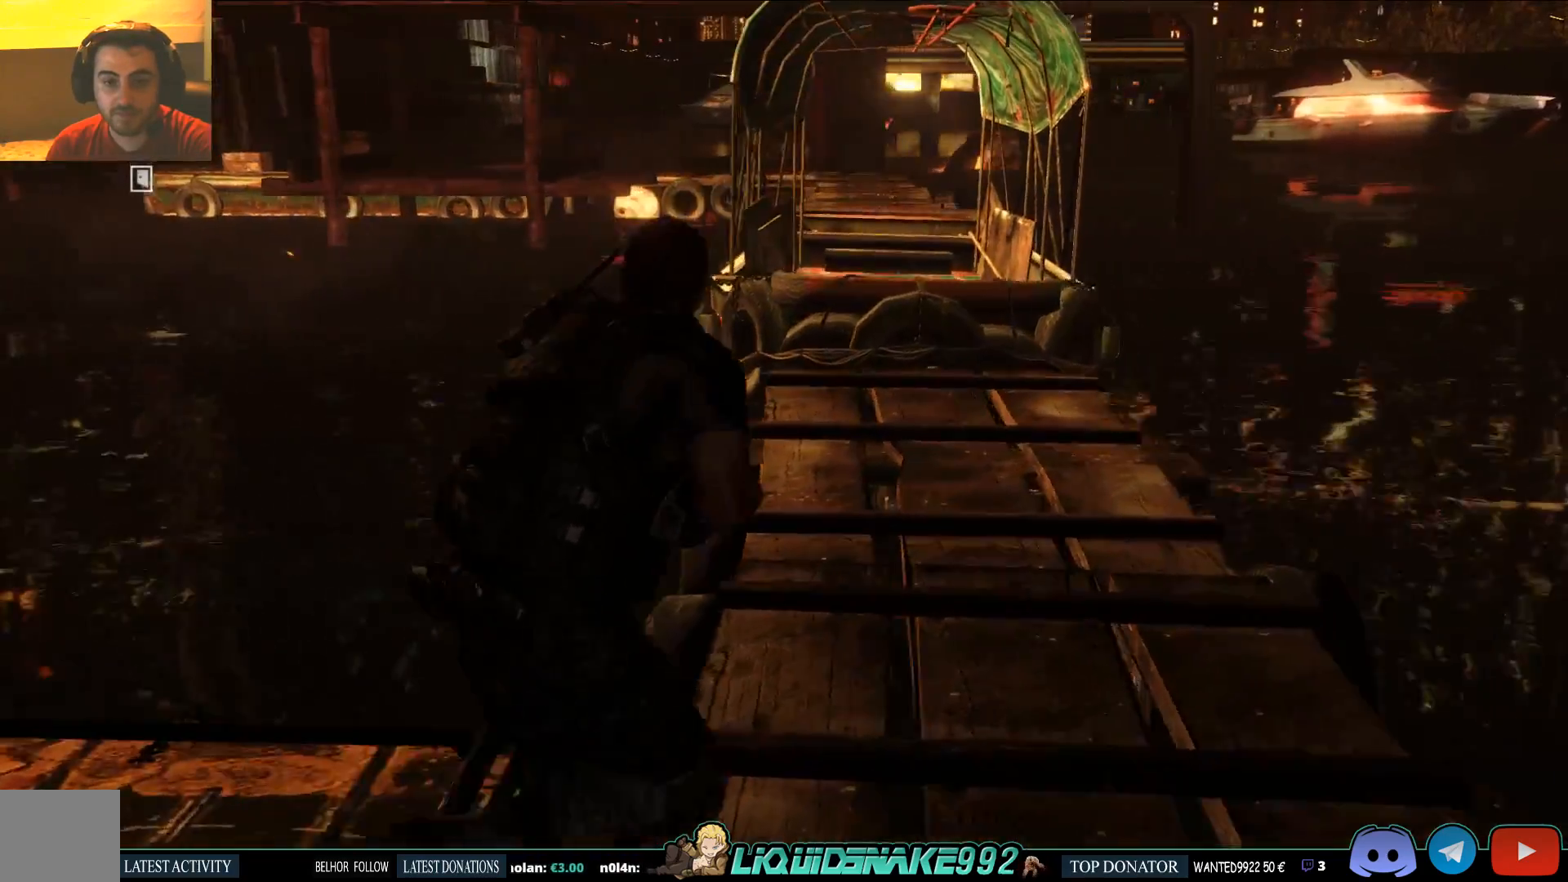
{"dt_ms": 500, "buttons": [], "left_stick": "up-right", "right_stick": "left", "events": []}
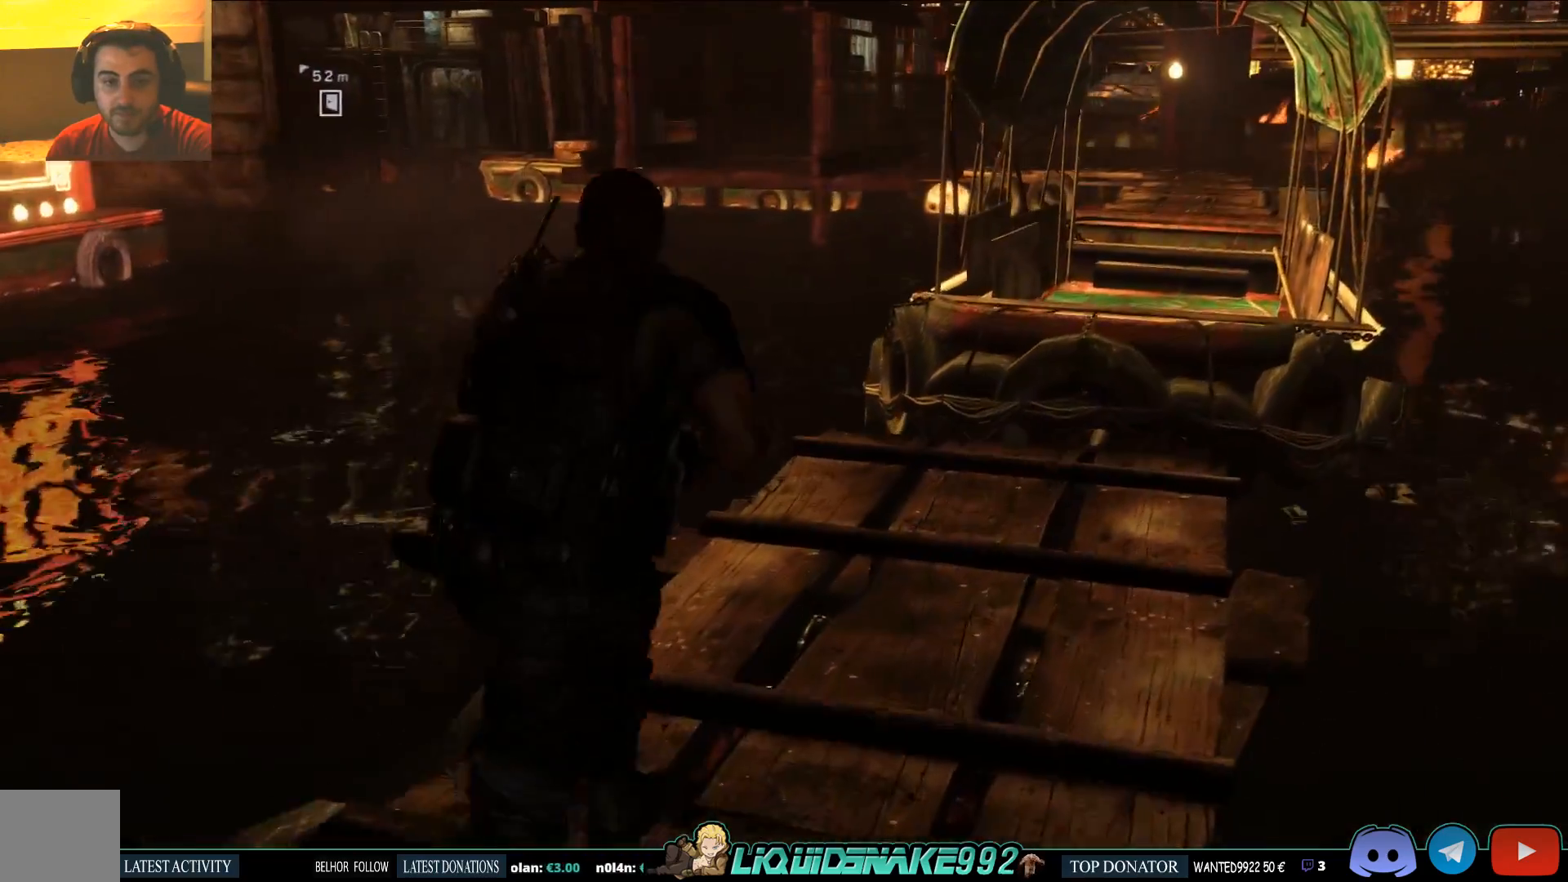
{"dt_ms": 500, "buttons": [], "left_stick": "up-right", "right_stick": "left", "events": []}
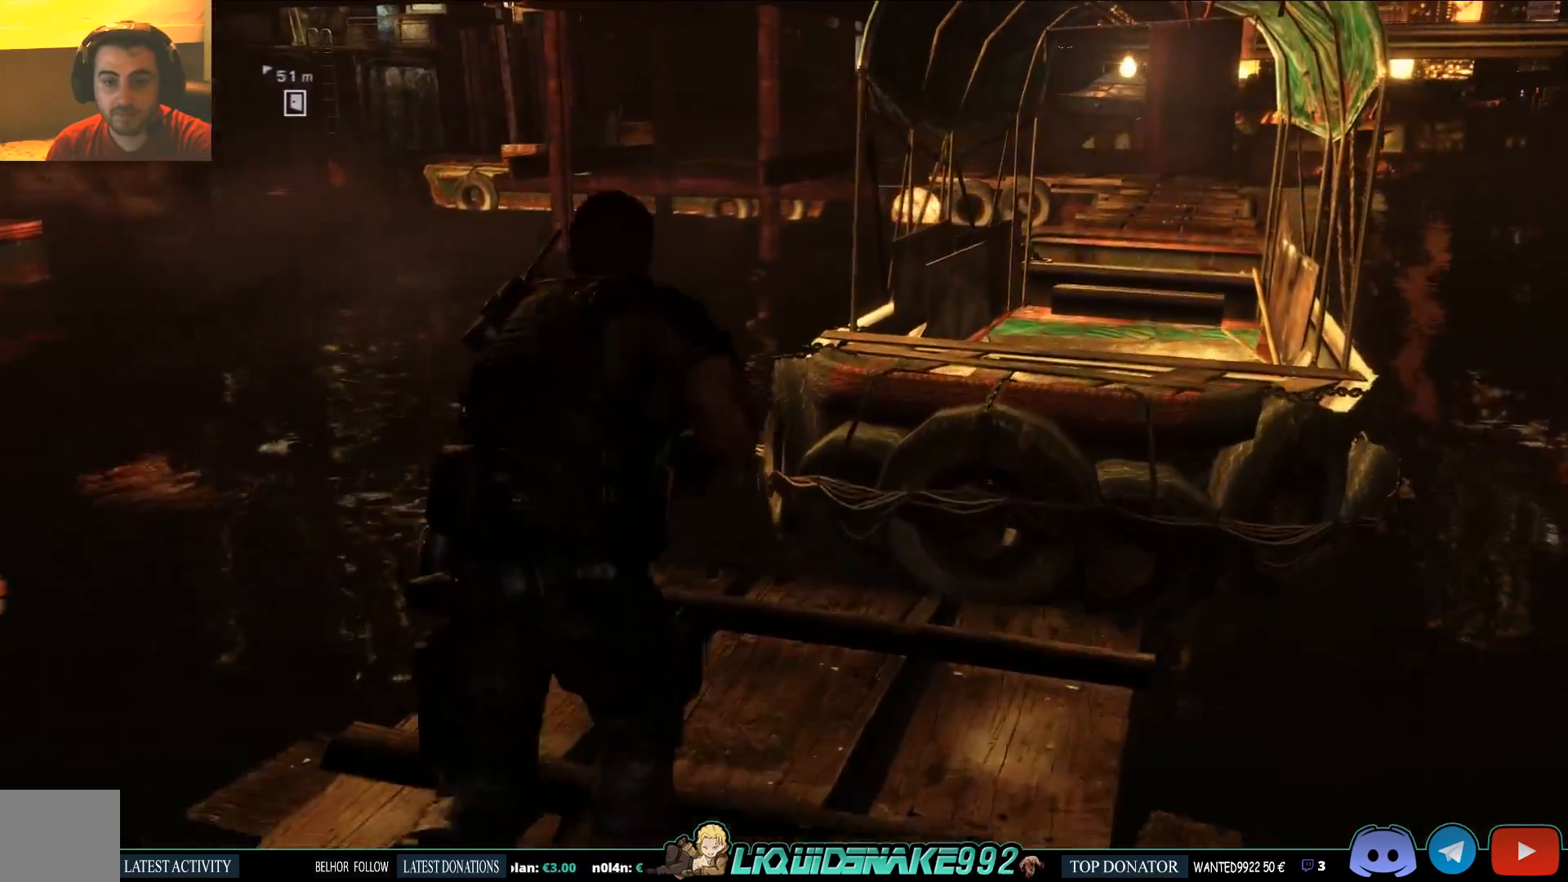
{"dt_ms": 500, "buttons": ["CROSS"], "left_stick": "up-right", "right_stick": "center", "events": [[33, "right_stick", "center"], [317, "CROSS", "down"]]}
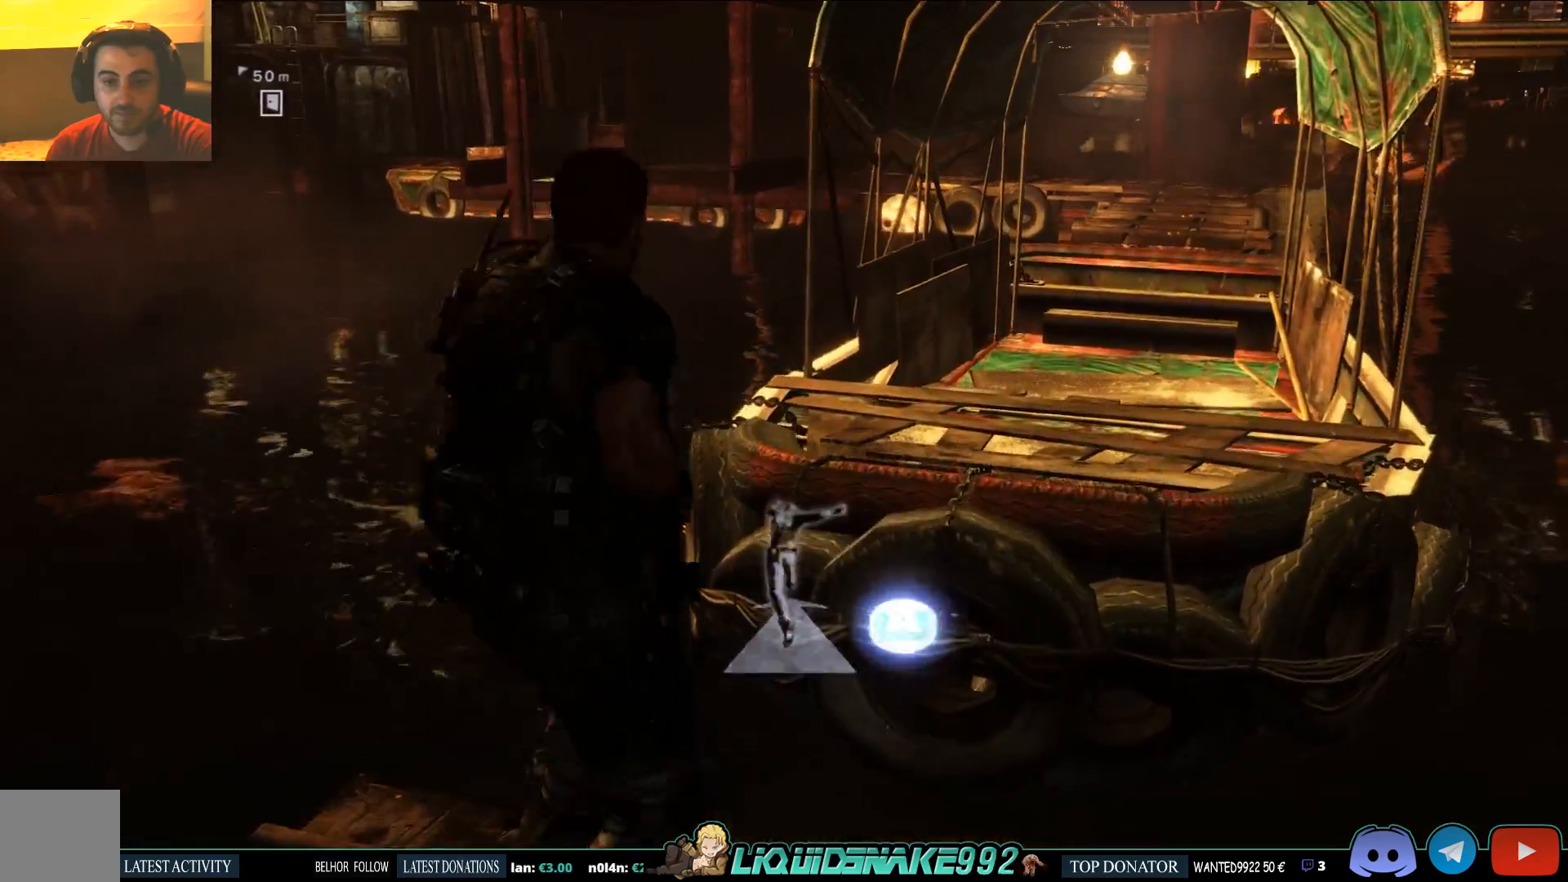
{"dt_ms": 500, "buttons": [], "left_stick": "up", "right_stick": "center", "events": [[33, "CROSS", "up"], [217, "left_stick", "up"]]}
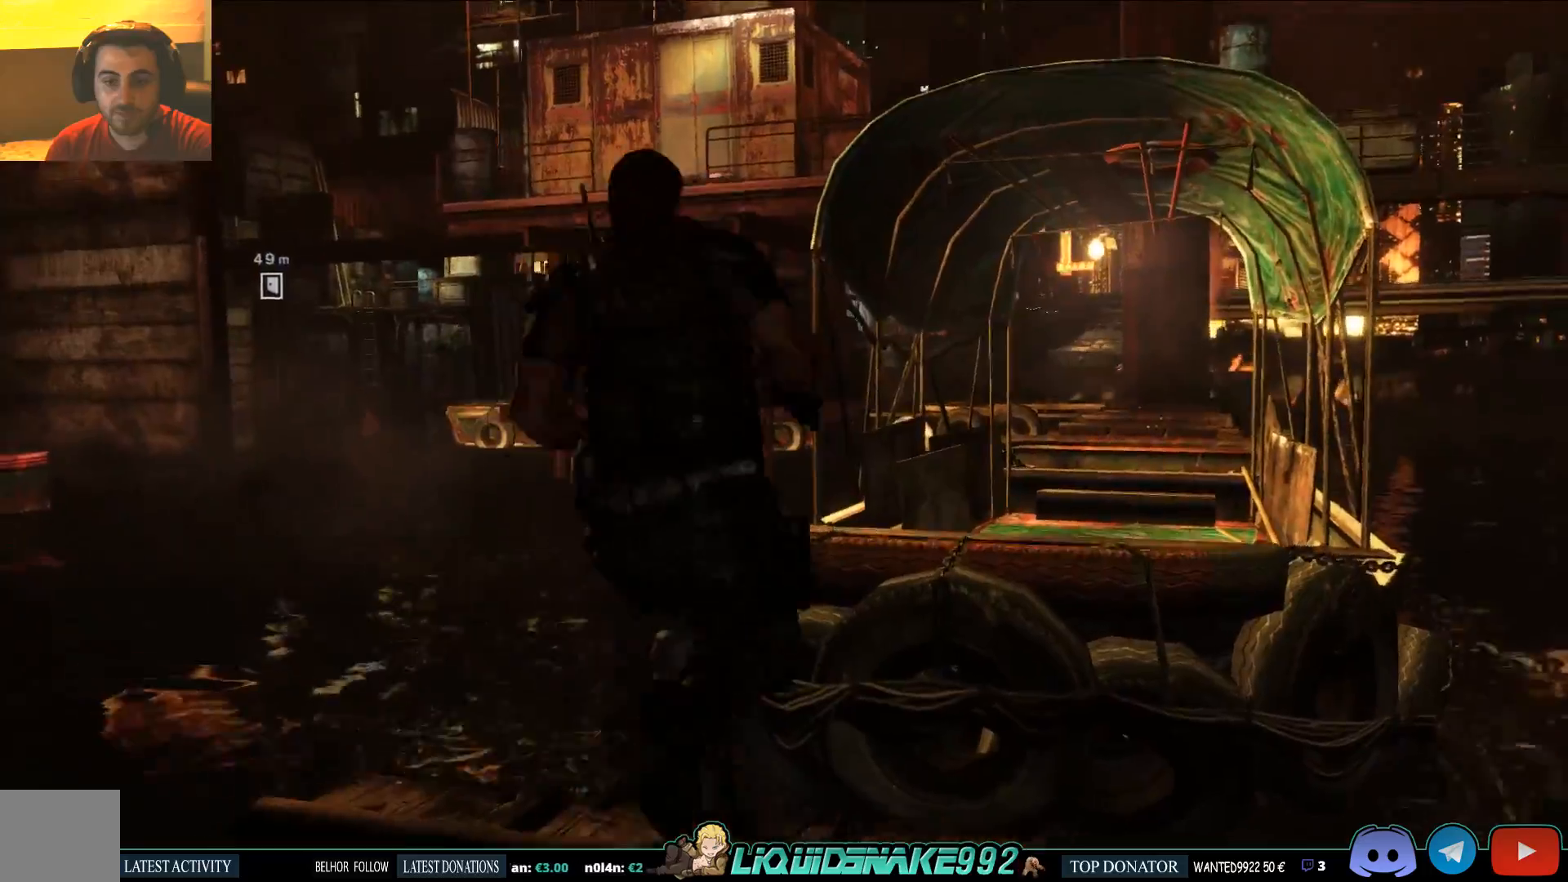
{"dt_ms": 500, "buttons": [], "left_stick": "up", "right_stick": "center", "events": []}
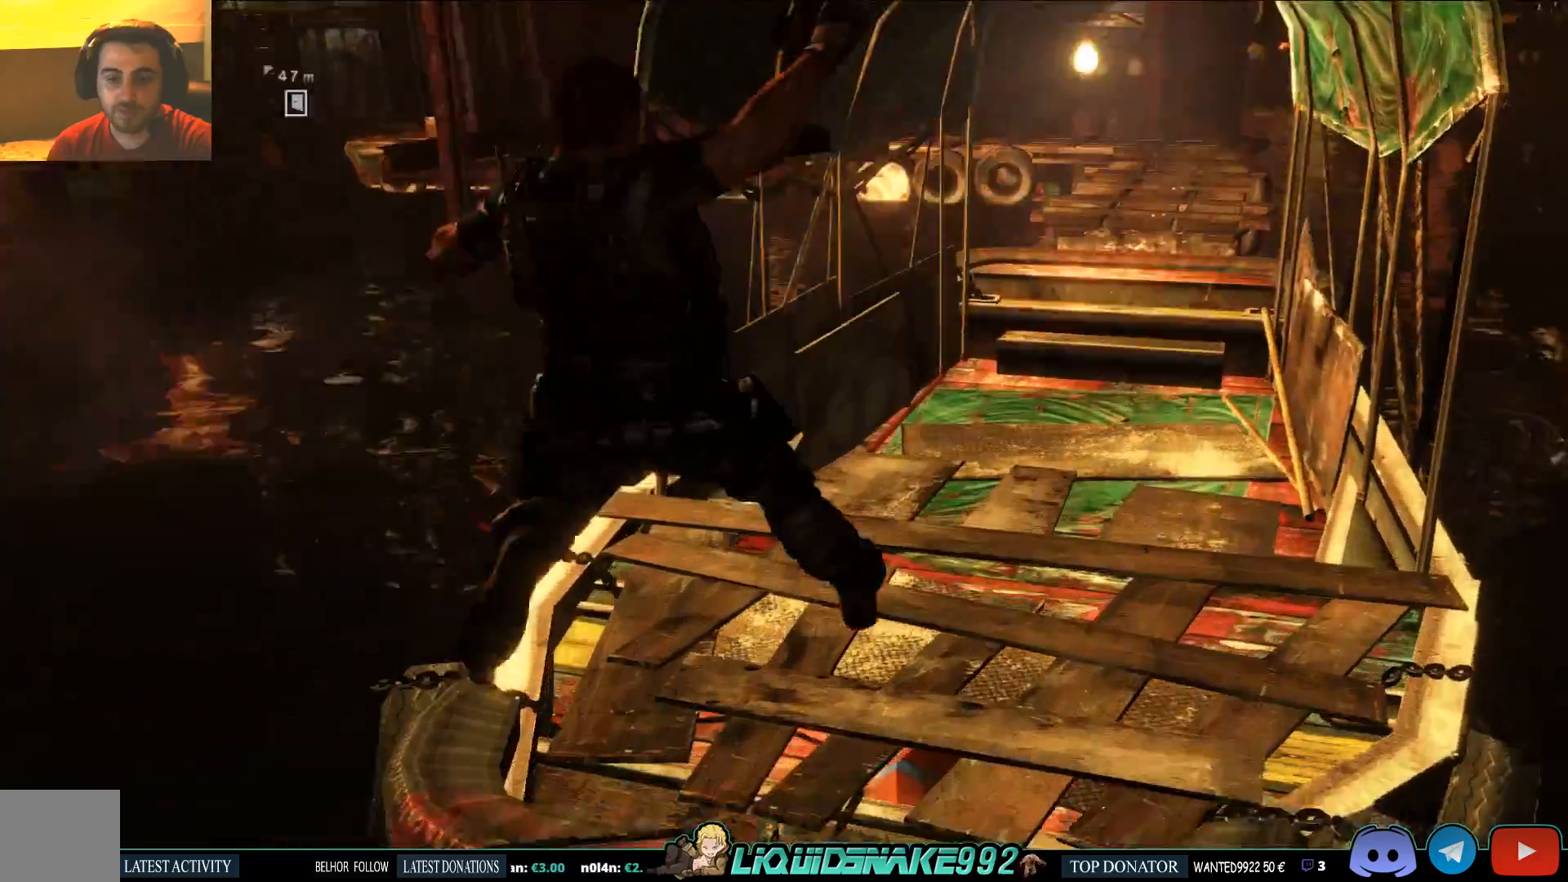
{"dt_ms": 500, "buttons": [], "left_stick": "up", "right_stick": "center", "events": []}
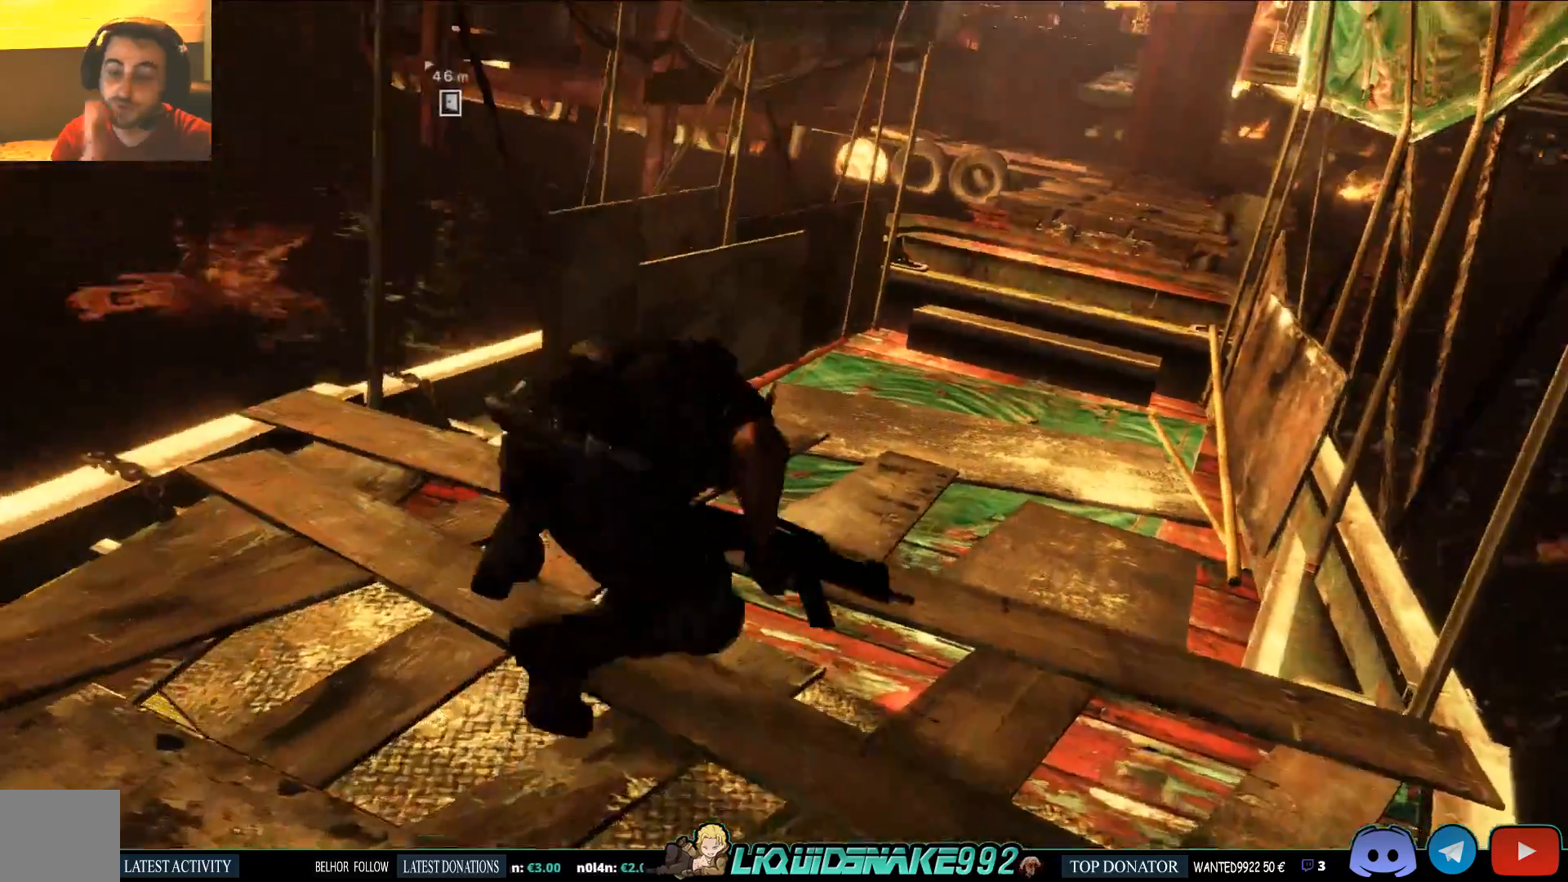
{"dt_ms": 500, "buttons": [], "left_stick": "up-right", "right_stick": "center"}
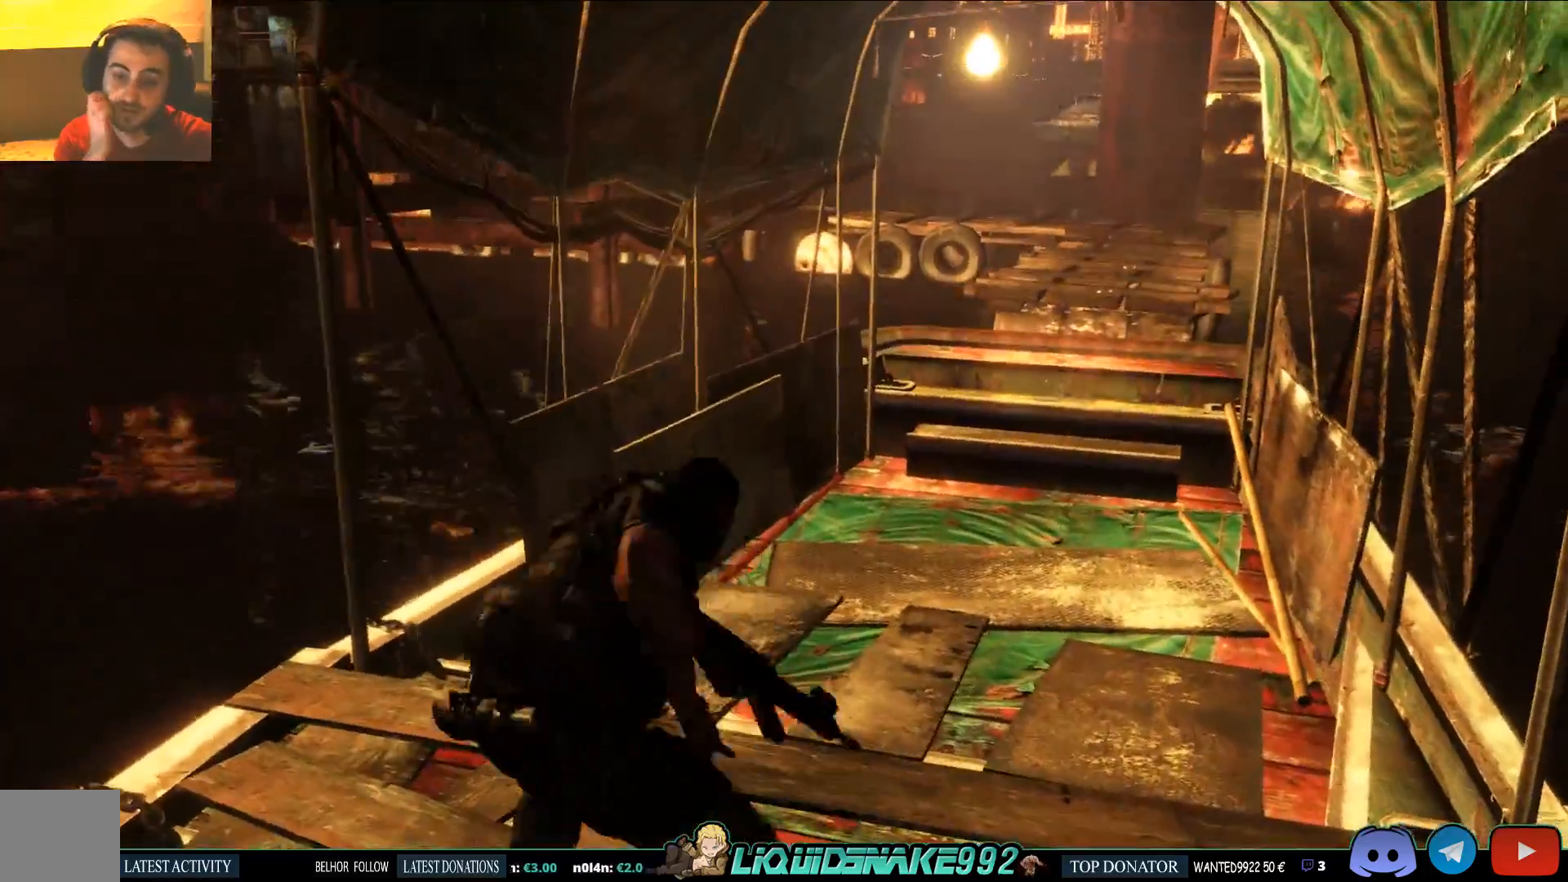
{"dt_ms": 500, "buttons": [], "left_stick": "up-right", "right_stick": "center", "events": []}
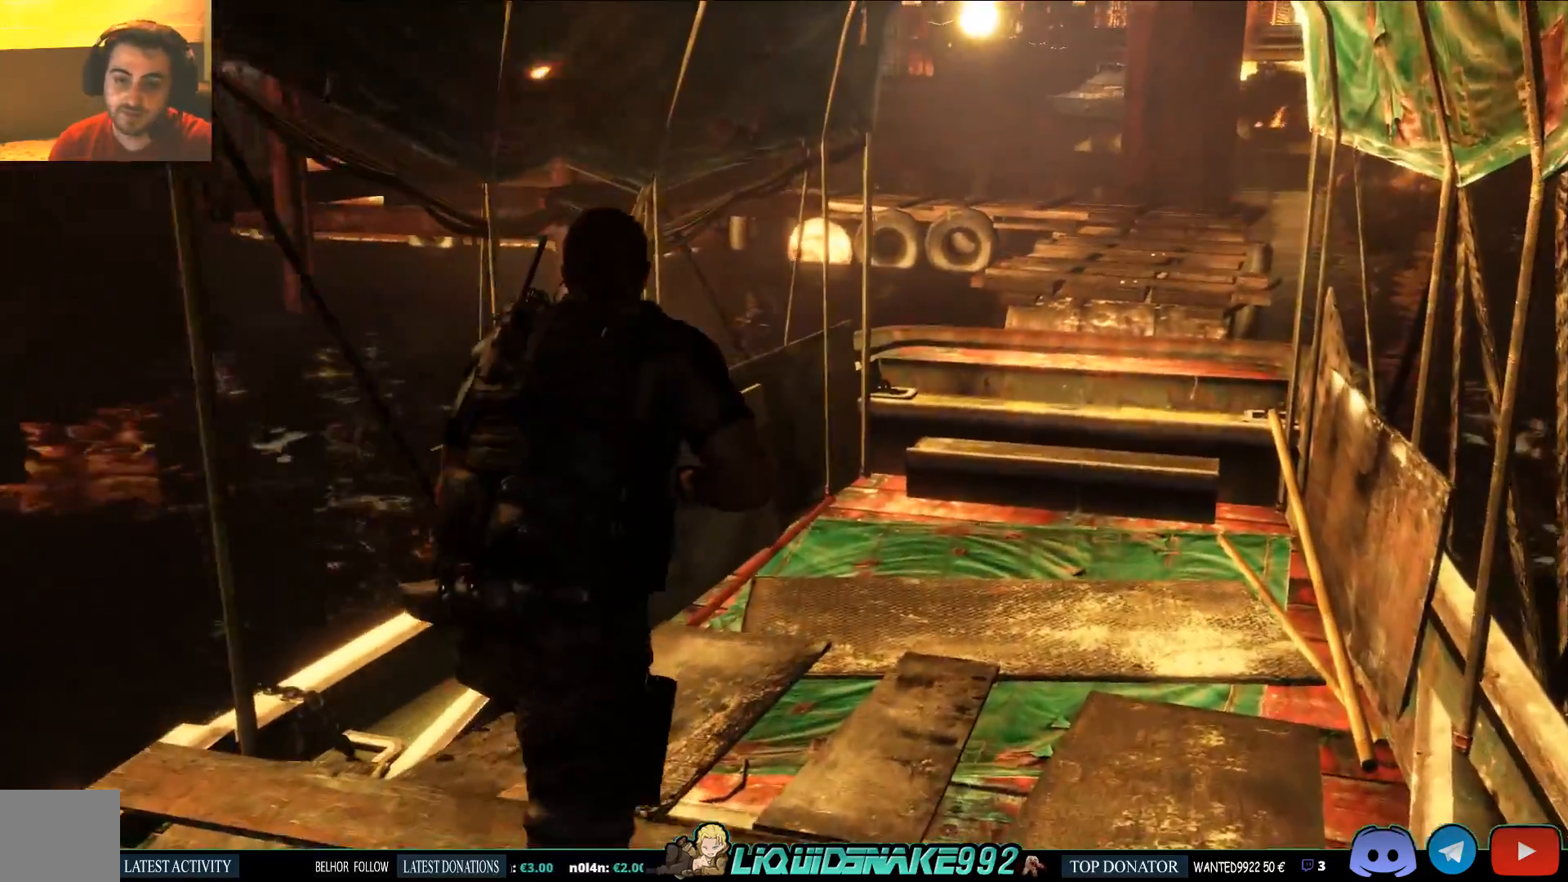
{"dt_ms": 500, "buttons": [], "left_stick": "up-right", "right_stick": "right", "events": [[433, "right_stick", "right"]]}
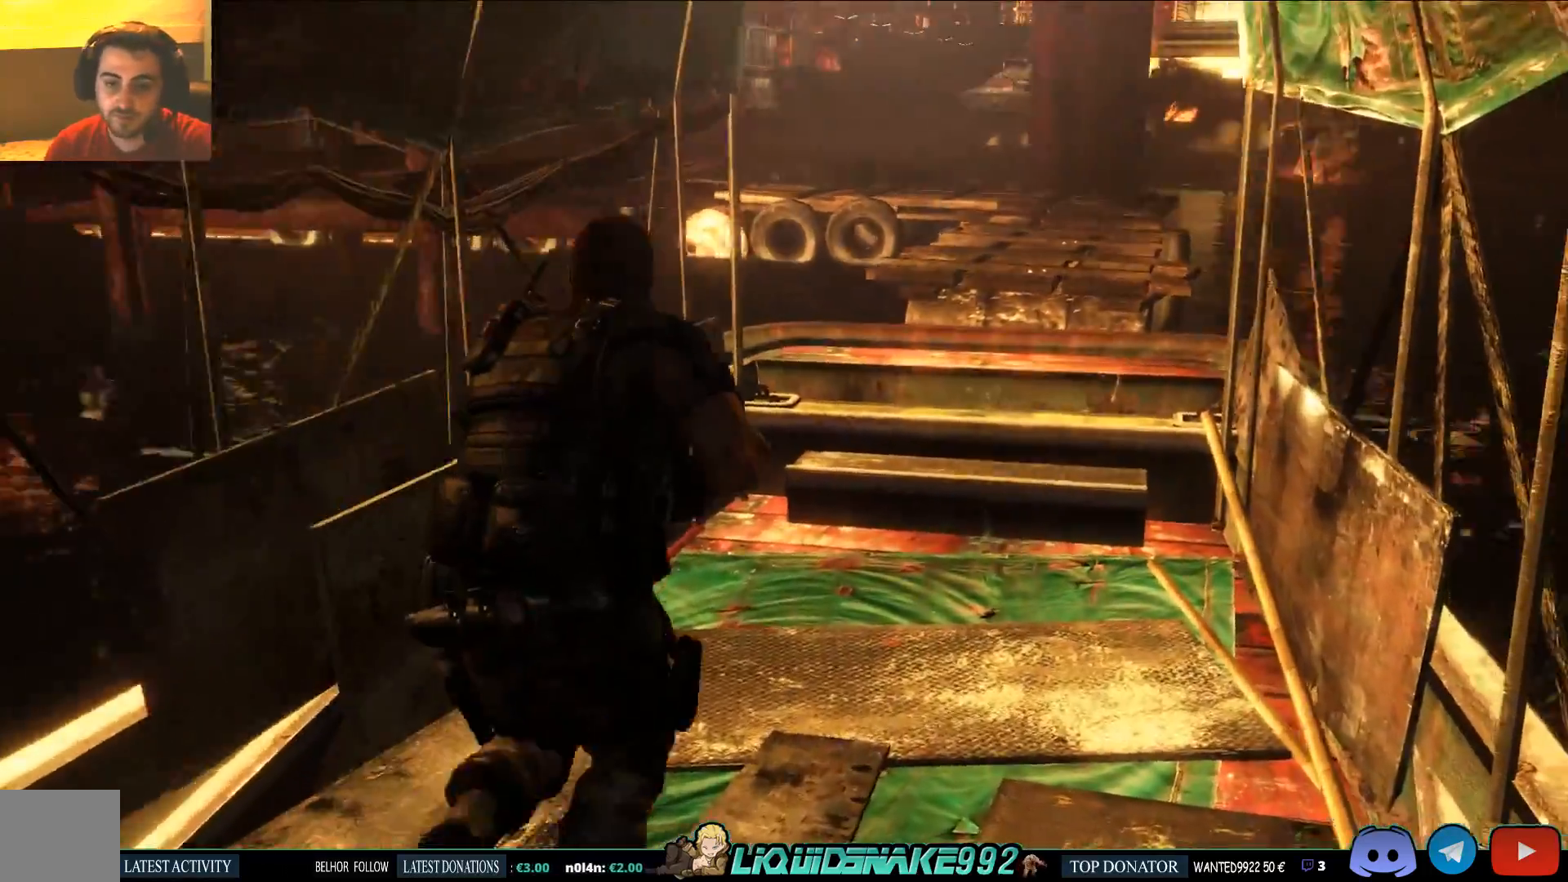
{"dt_ms": 500, "buttons": [], "left_stick": "up-right", "right_stick": "center", "events": [[33, "right_stick", "center"], [217, "L2", "down"], [483, "L2", "up"]]}
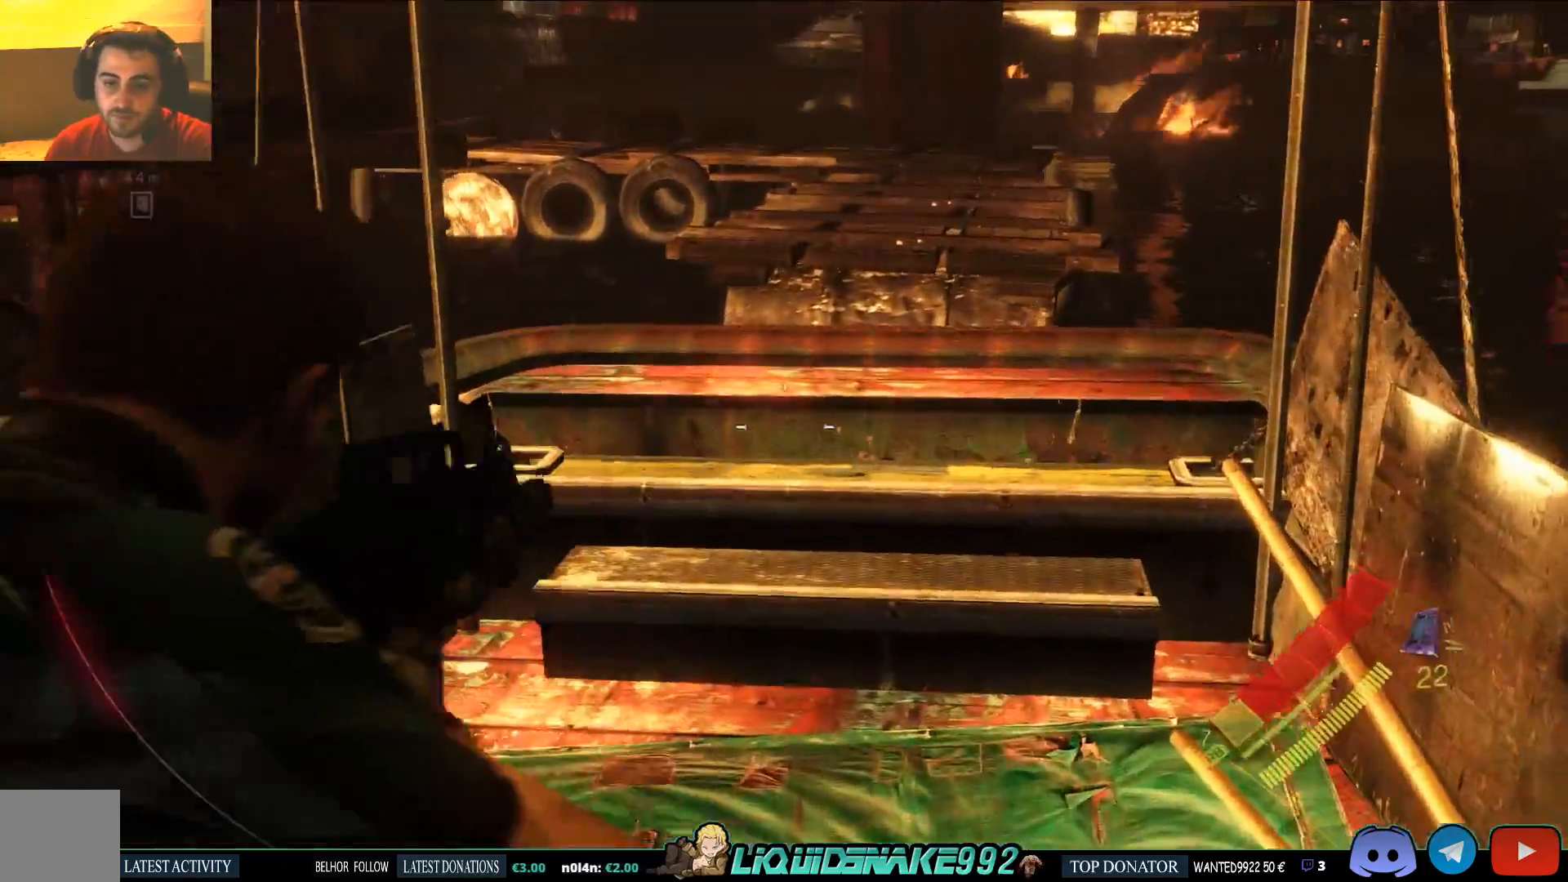
{"dt_ms": 500, "buttons": [], "left_stick": "up", "right_stick": "center", "events": [[33, "left_stick", "up"], [117, "SQUARE", "down"], [283, "SQUARE", "up"], [350, "SQUARE", "down"], [500, "SQUARE", "up"]]}
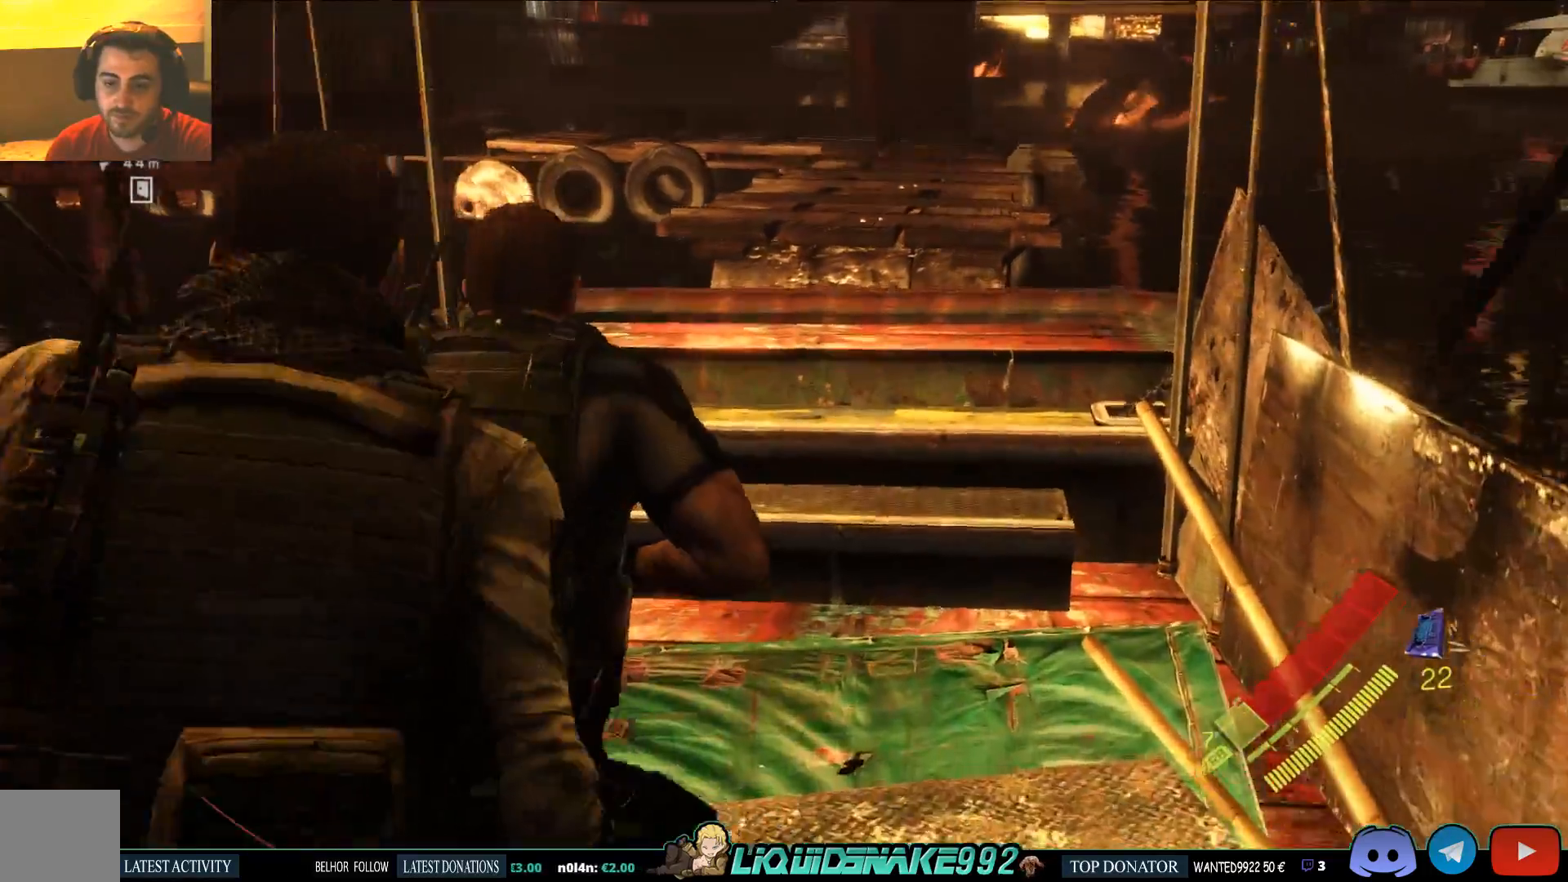
{"dt_ms": 500, "buttons": [], "left_stick": "up", "right_stick": "center", "events": [[133, "SQUARE", "down"], [267, "SQUARE", "up"]]}
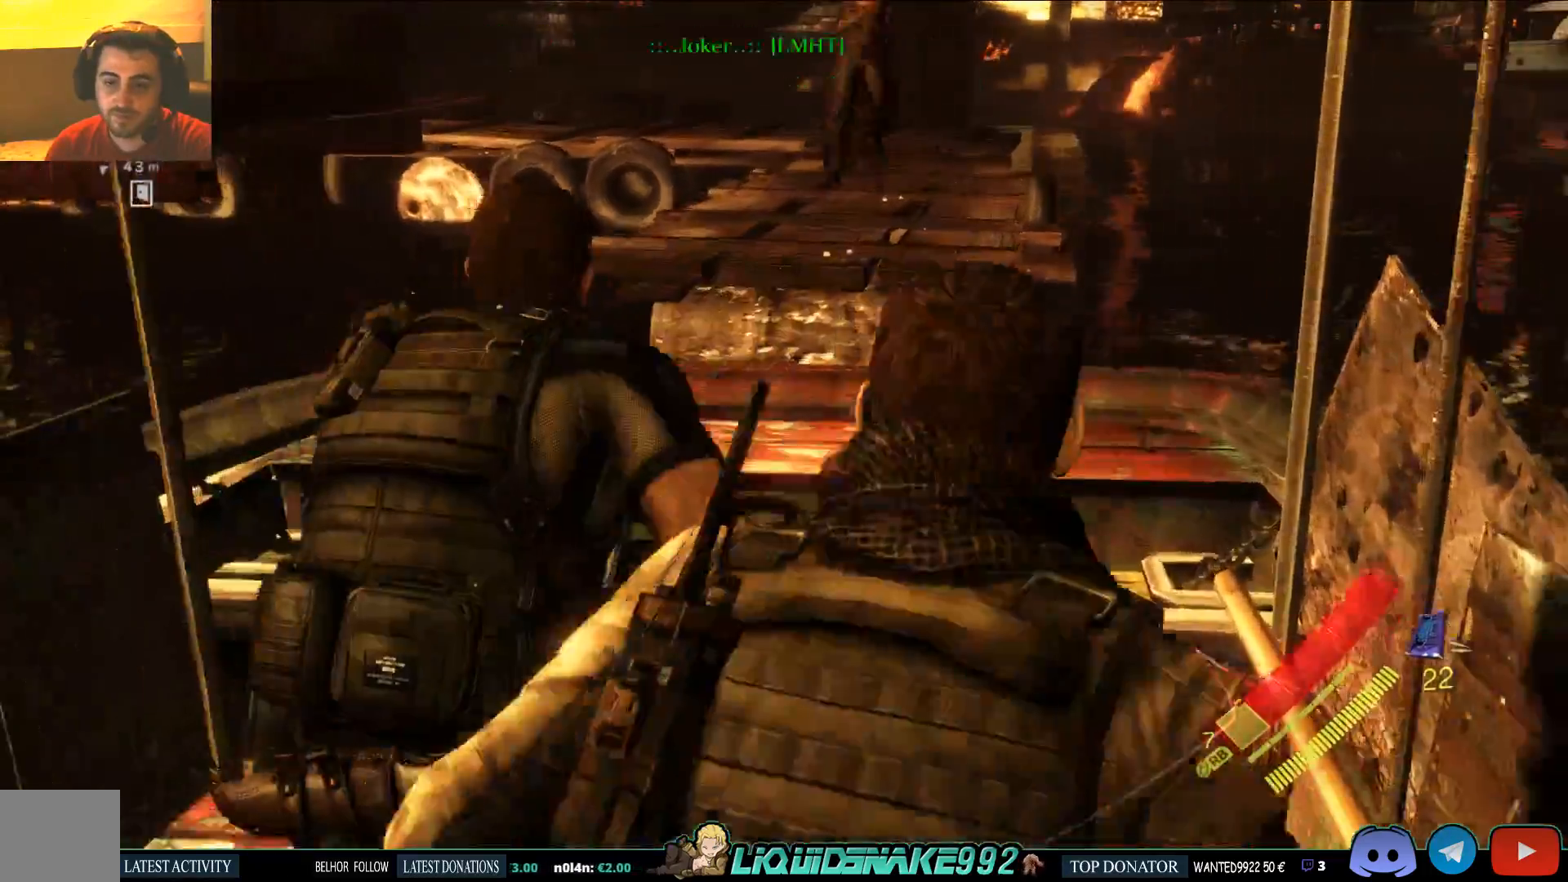
{"dt_ms": 500, "buttons": [], "left_stick": "up", "right_stick": "center", "events": []}
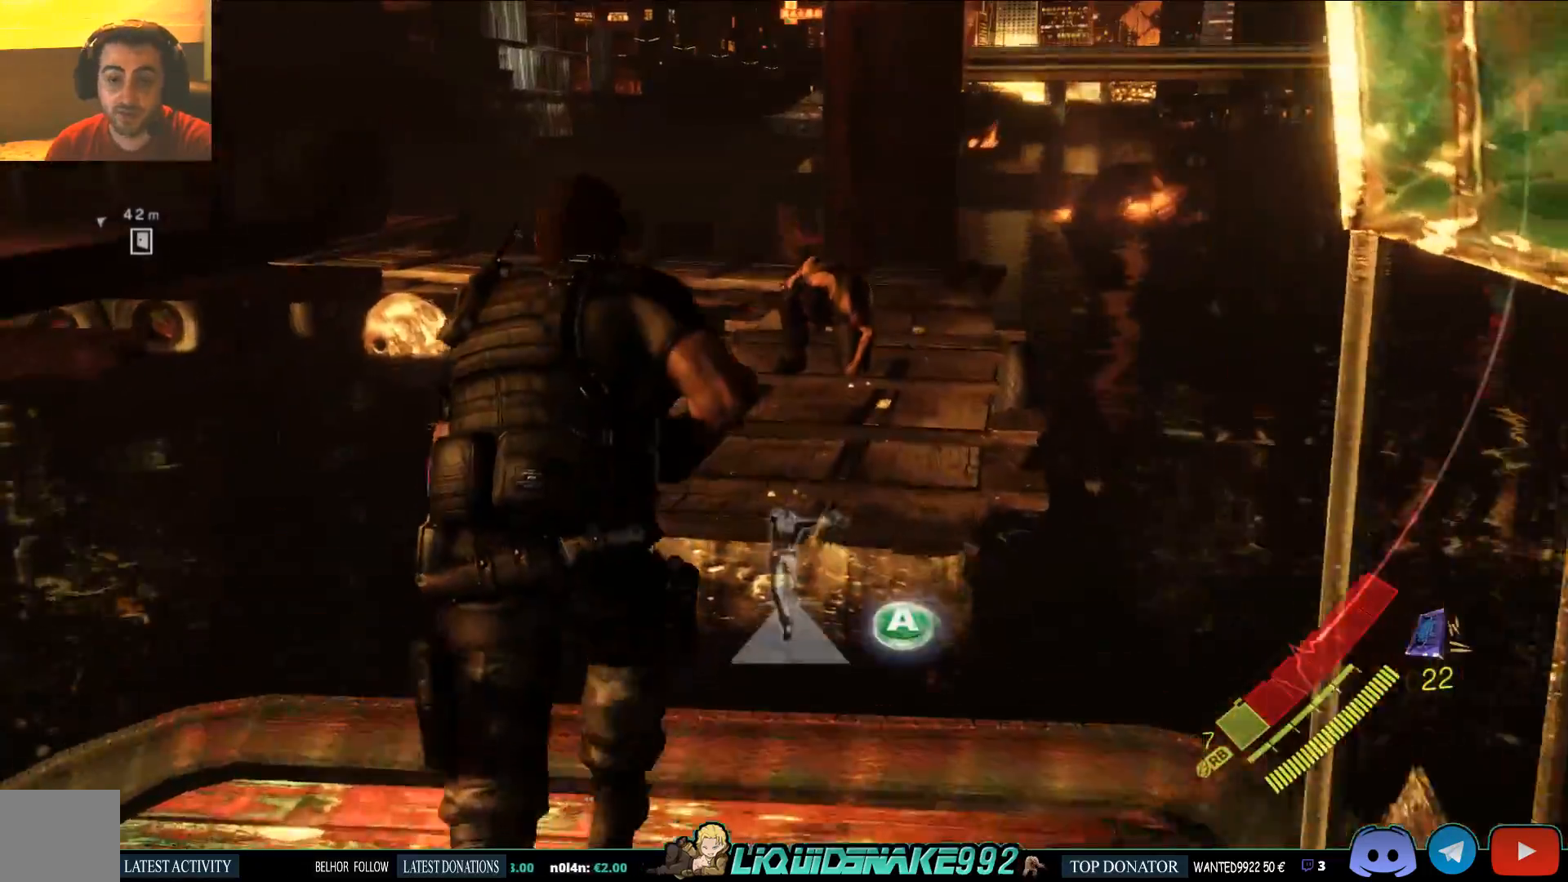
{"dt_ms": 1000, "buttons": ["L2"], "left_stick": "center", "right_stick": "center"}
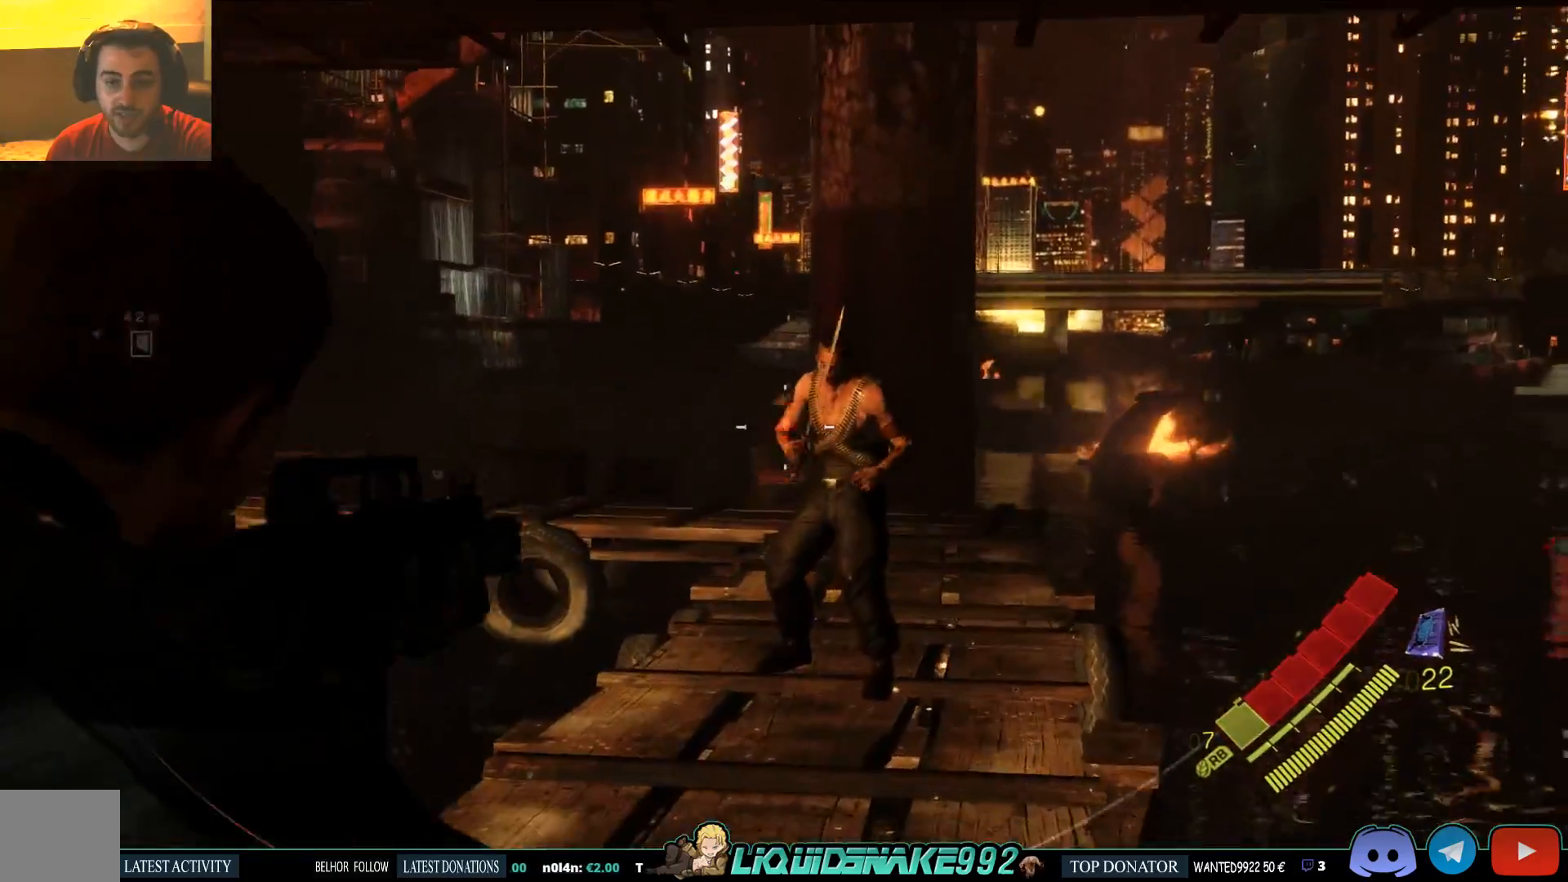
{"dt_ms": 1000, "buttons": [], "left_stick": "up", "right_stick": "center"}
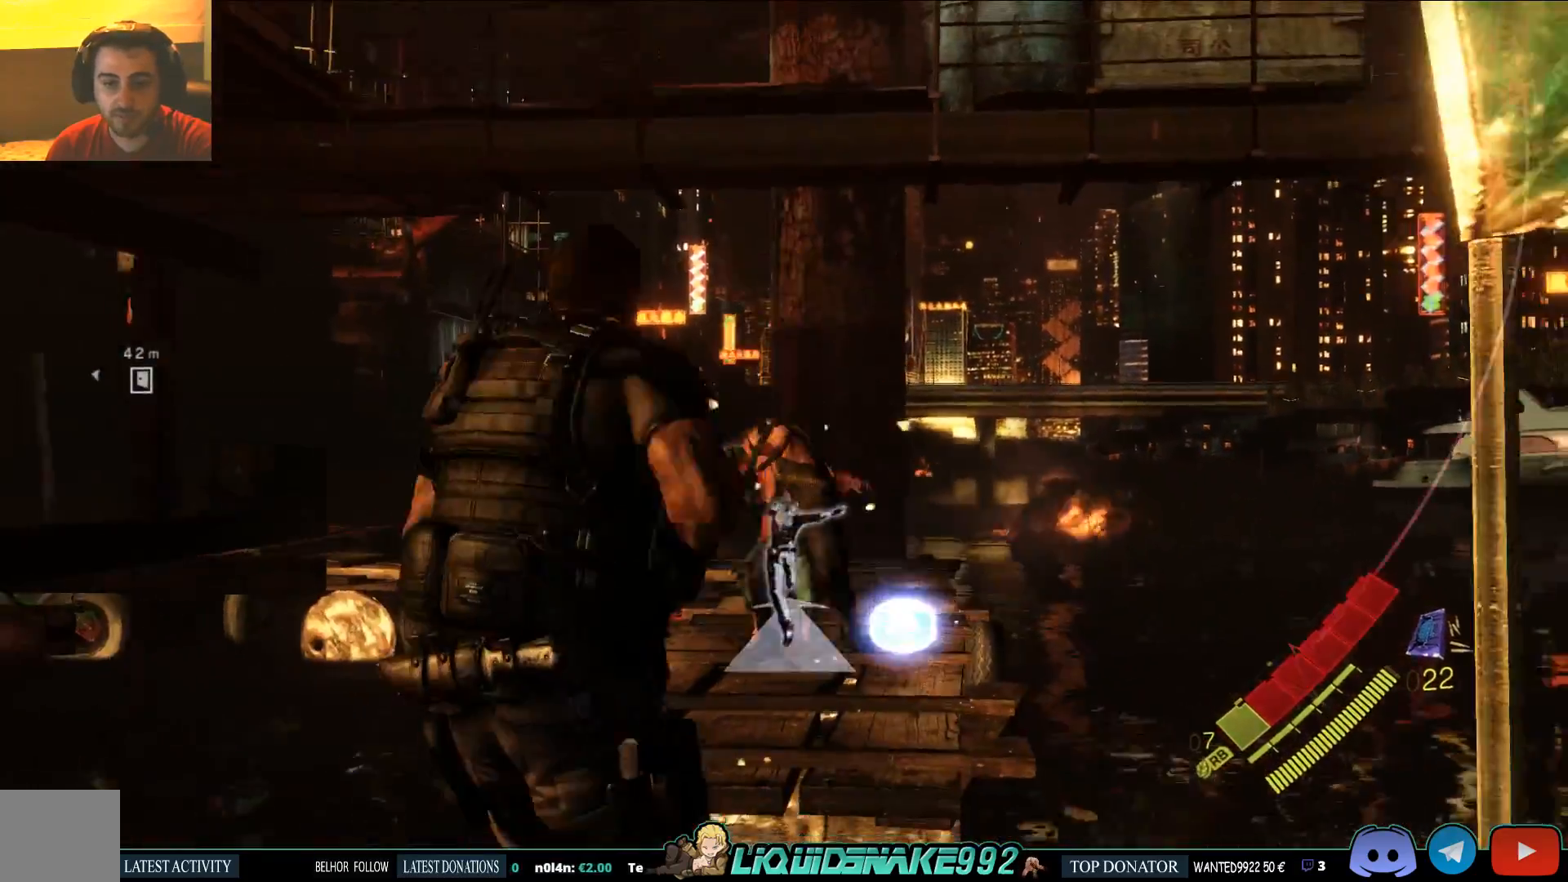
{"dt_ms": 500, "buttons": [], "left_stick": "up", "right_stick": "center", "events": []}
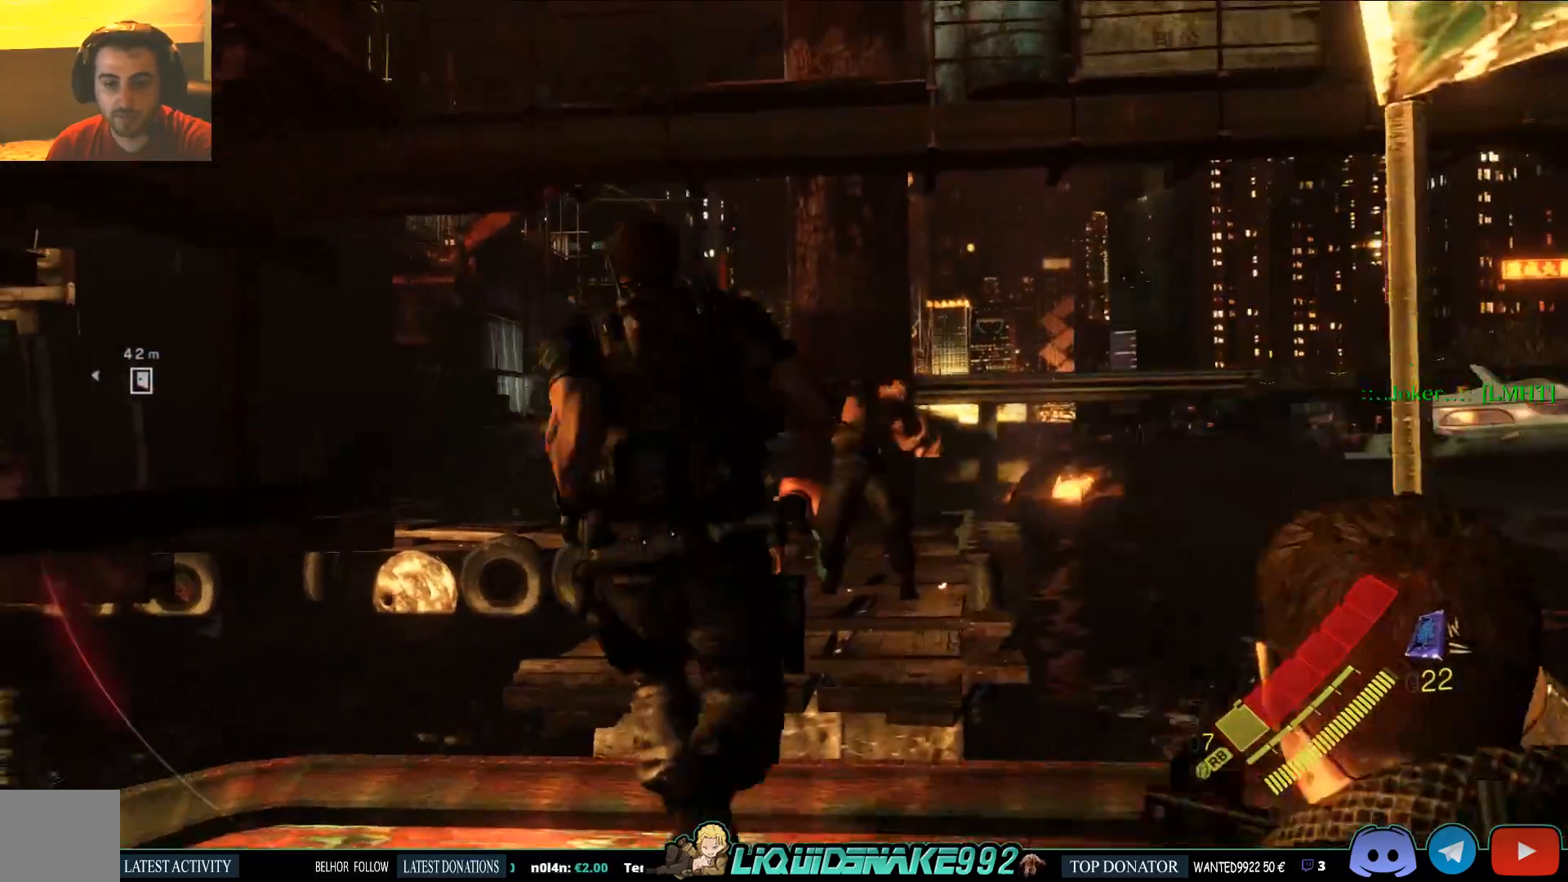
{"dt_ms": 500, "buttons": [], "left_stick": "up", "right_stick": "center", "events": []}
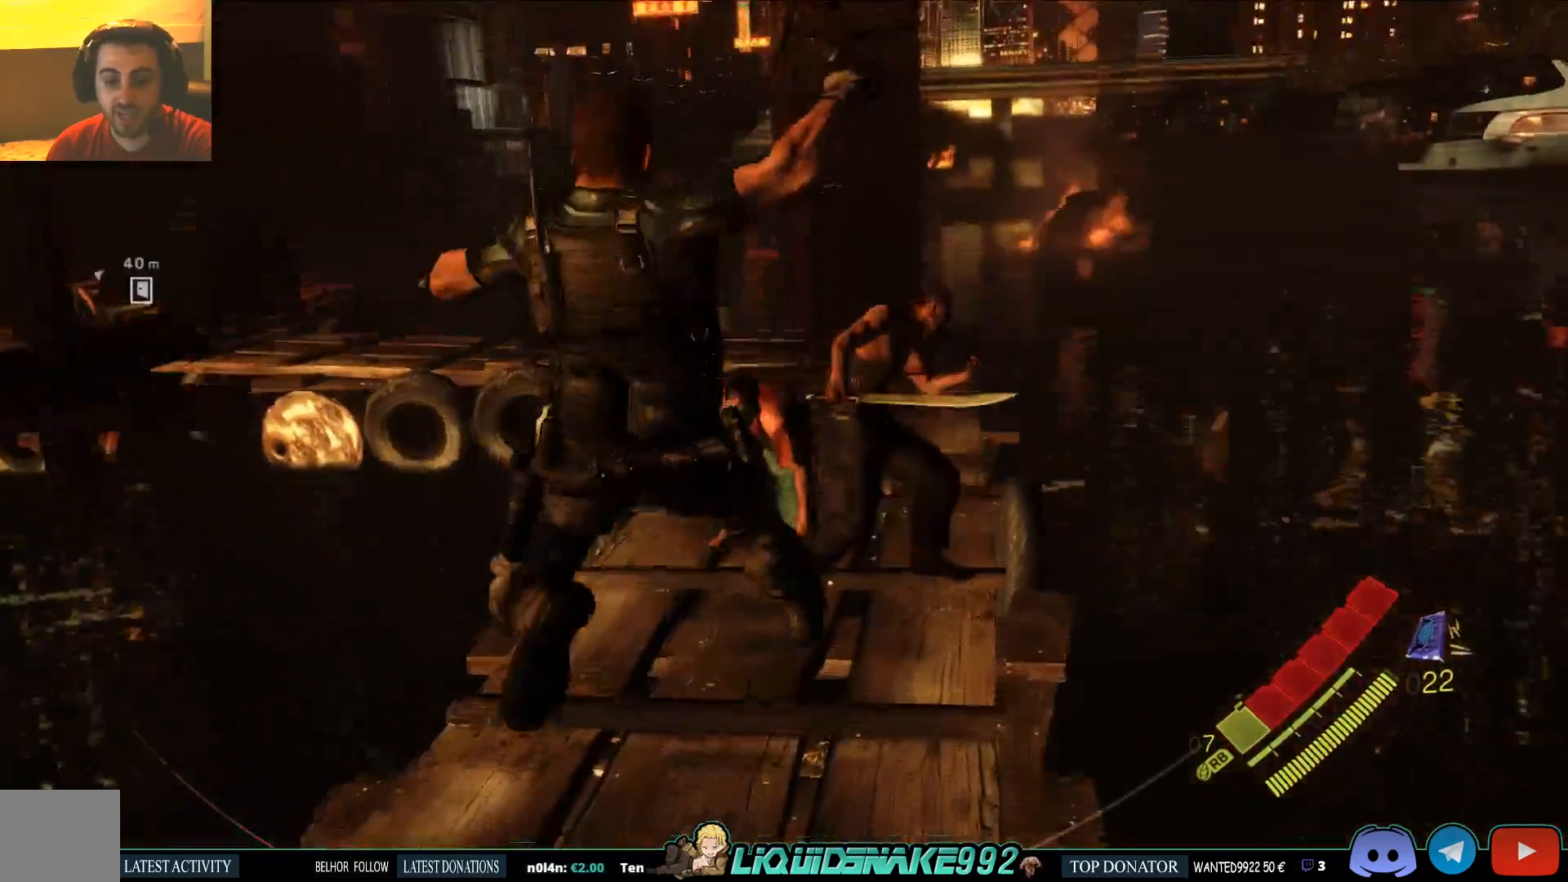
{"dt_ms": 500, "buttons": [], "left_stick": "up", "right_stick": "center", "events": [[333, "R2", "down"], [483, "R2", "up"]]}
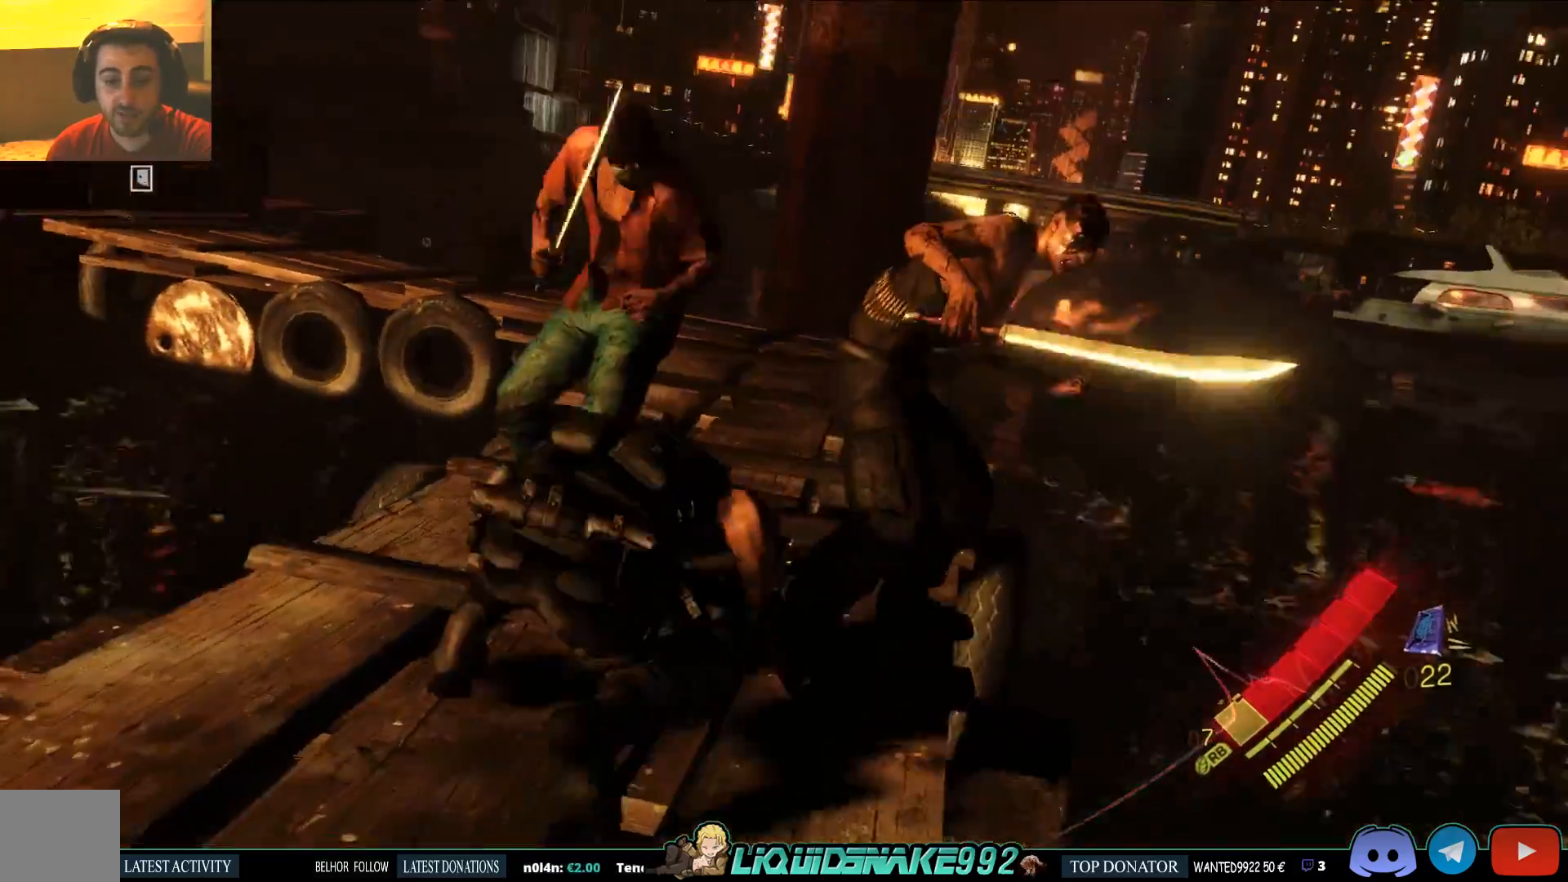
{"dt_ms": 500, "buttons": ["L2"], "left_stick": "up", "right_stick": "center", "events": [[67, "R2", "down"], [183, "R2", "up"], [283, "R2", "down"], [350, "R2", "up"], [483, "L2", "down"]]}
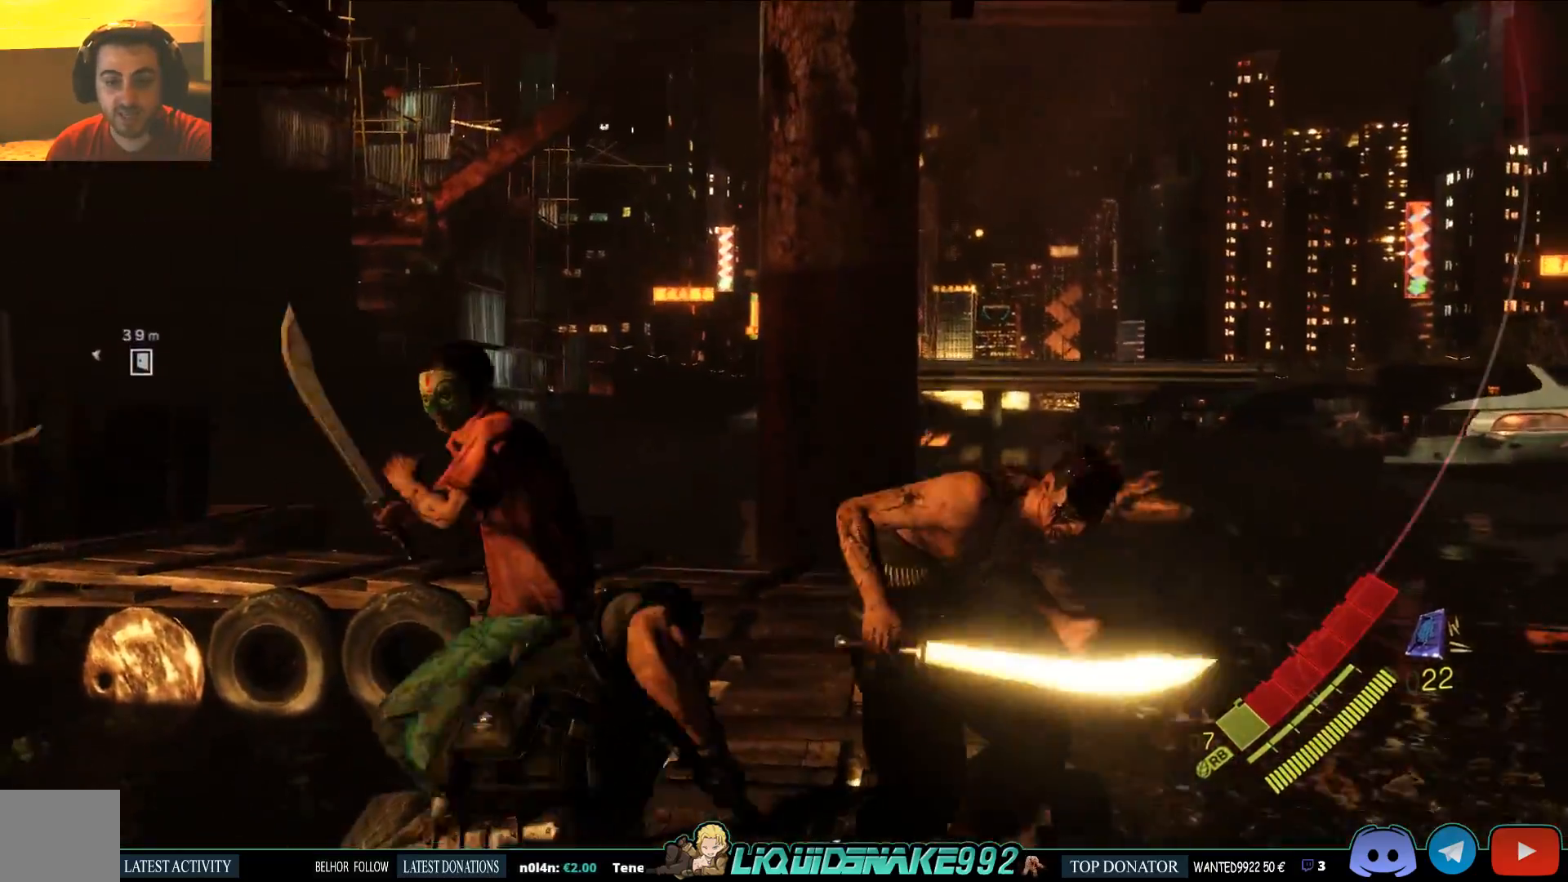
{"dt_ms": 500, "buttons": ["L2"], "left_stick": "up", "right_stick": "center", "events": [[50, "CROSS", "down"], [133, "CROSS", "up"], [200, "CROSS", "down"], [267, "CROSS", "up"], [317, "CROSS", "down"], [383, "CROSS", "up"], [433, "CROSS", "down"], [500, "CROSS", "up"]]}
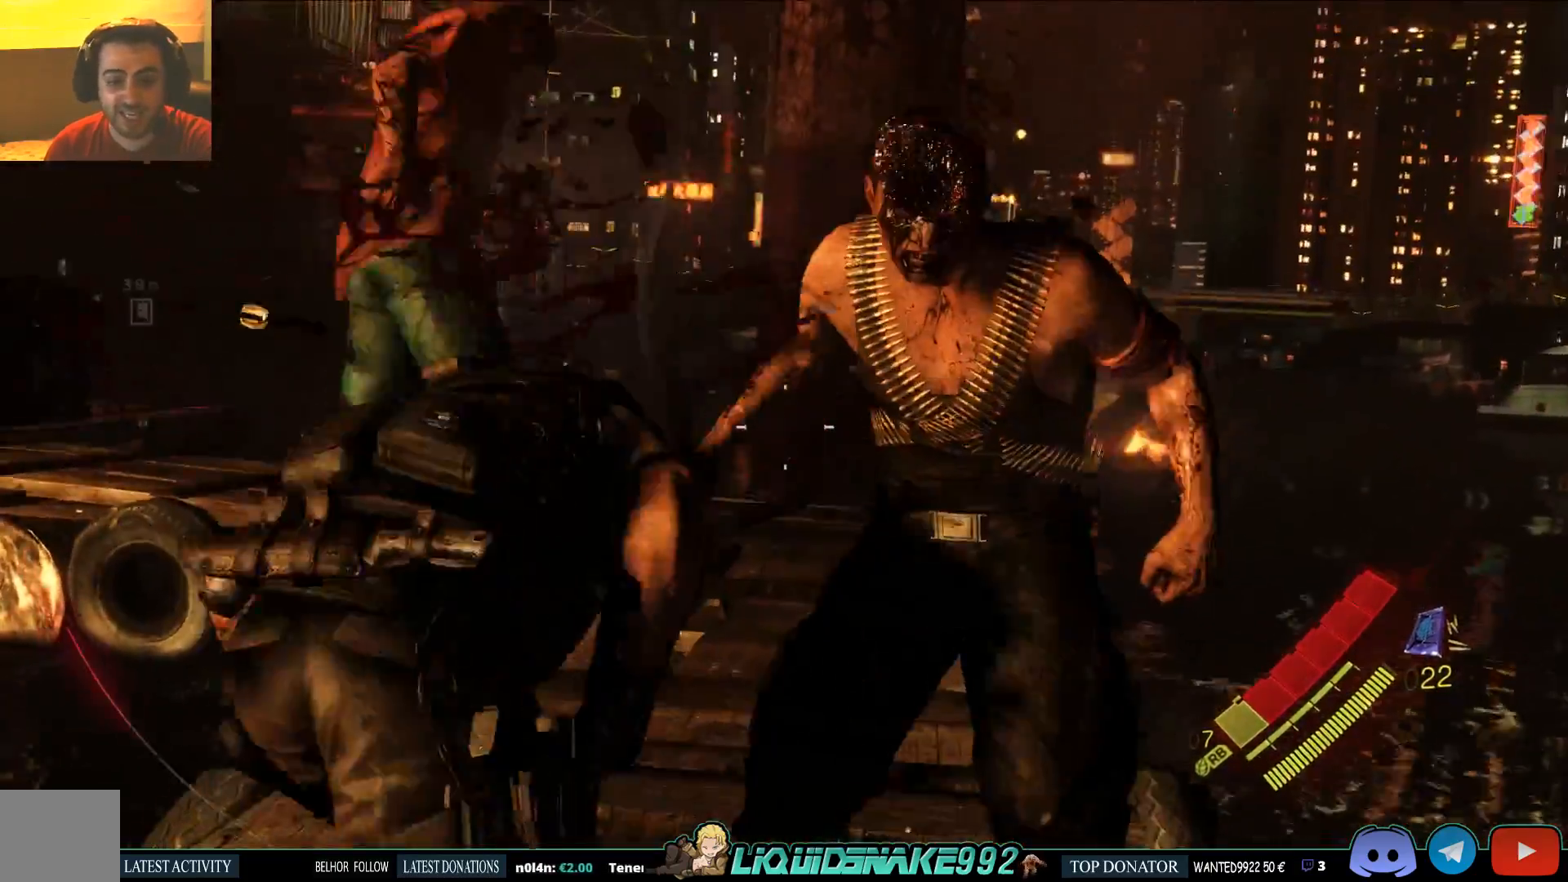
{"dt_ms": 500, "buttons": [], "left_stick": "up", "right_stick": "center", "events": [[50, "CROSS", "down"], [133, "CROSS", "up"], [350, "L2", "up"]]}
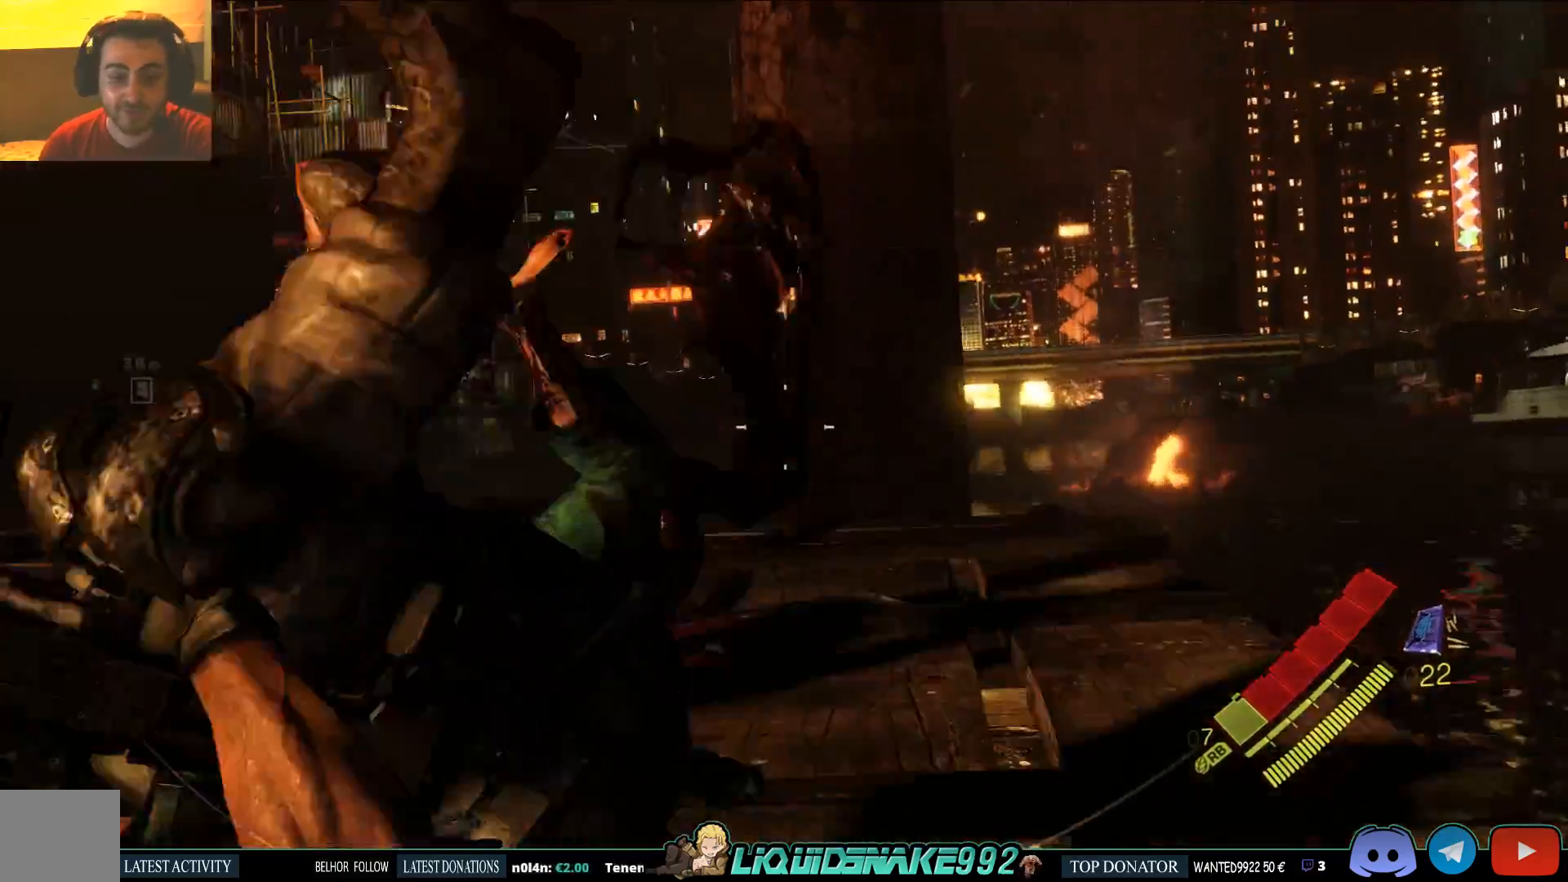
{"dt_ms": 500, "buttons": [], "left_stick": "up-right", "right_stick": "down-left"}
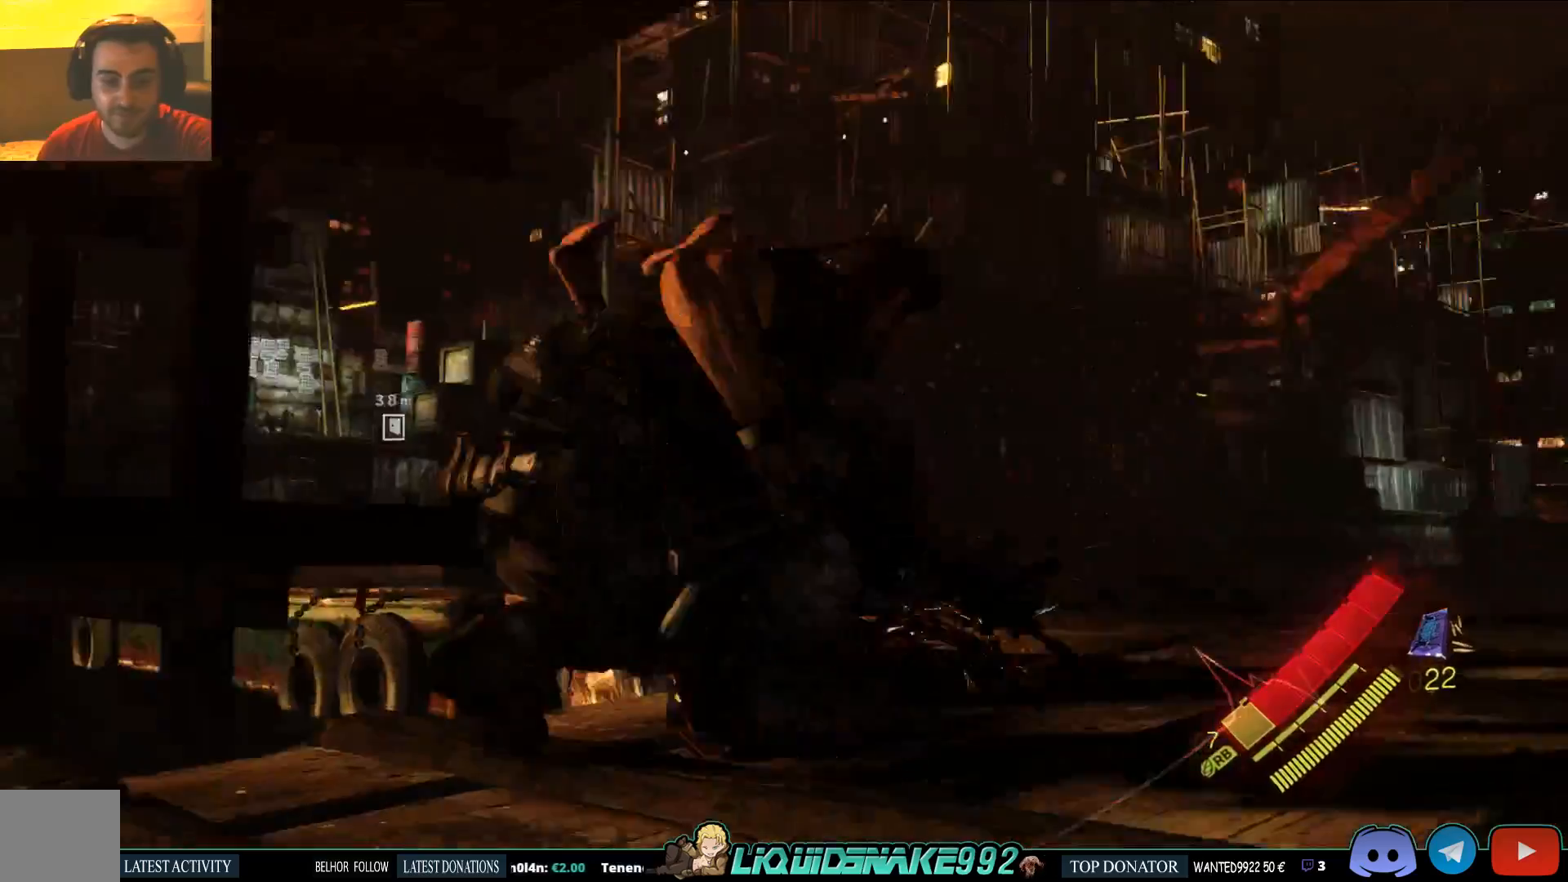
{"dt_ms": 500, "buttons": [], "left_stick": "up-right", "right_stick": "left", "events": [[233, "right_stick", "center"], [283, "right_stick", "left"]]}
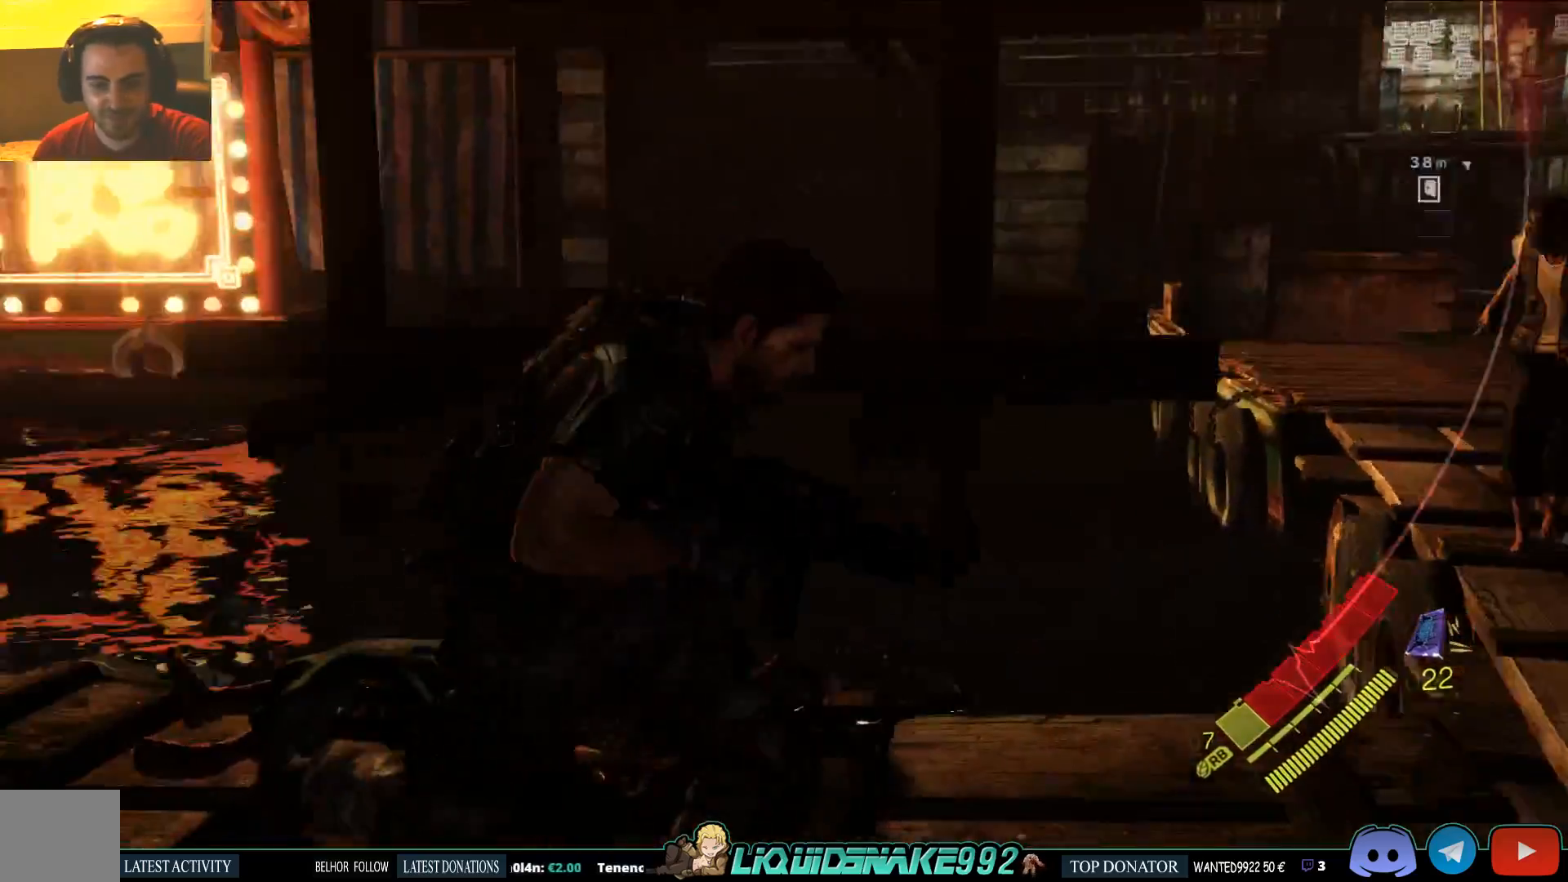
{"dt_ms": 500, "buttons": [], "left_stick": "up-right", "right_stick": "up-right", "events": [[100, "right_stick", "center"], [167, "right_stick", "up-right"]]}
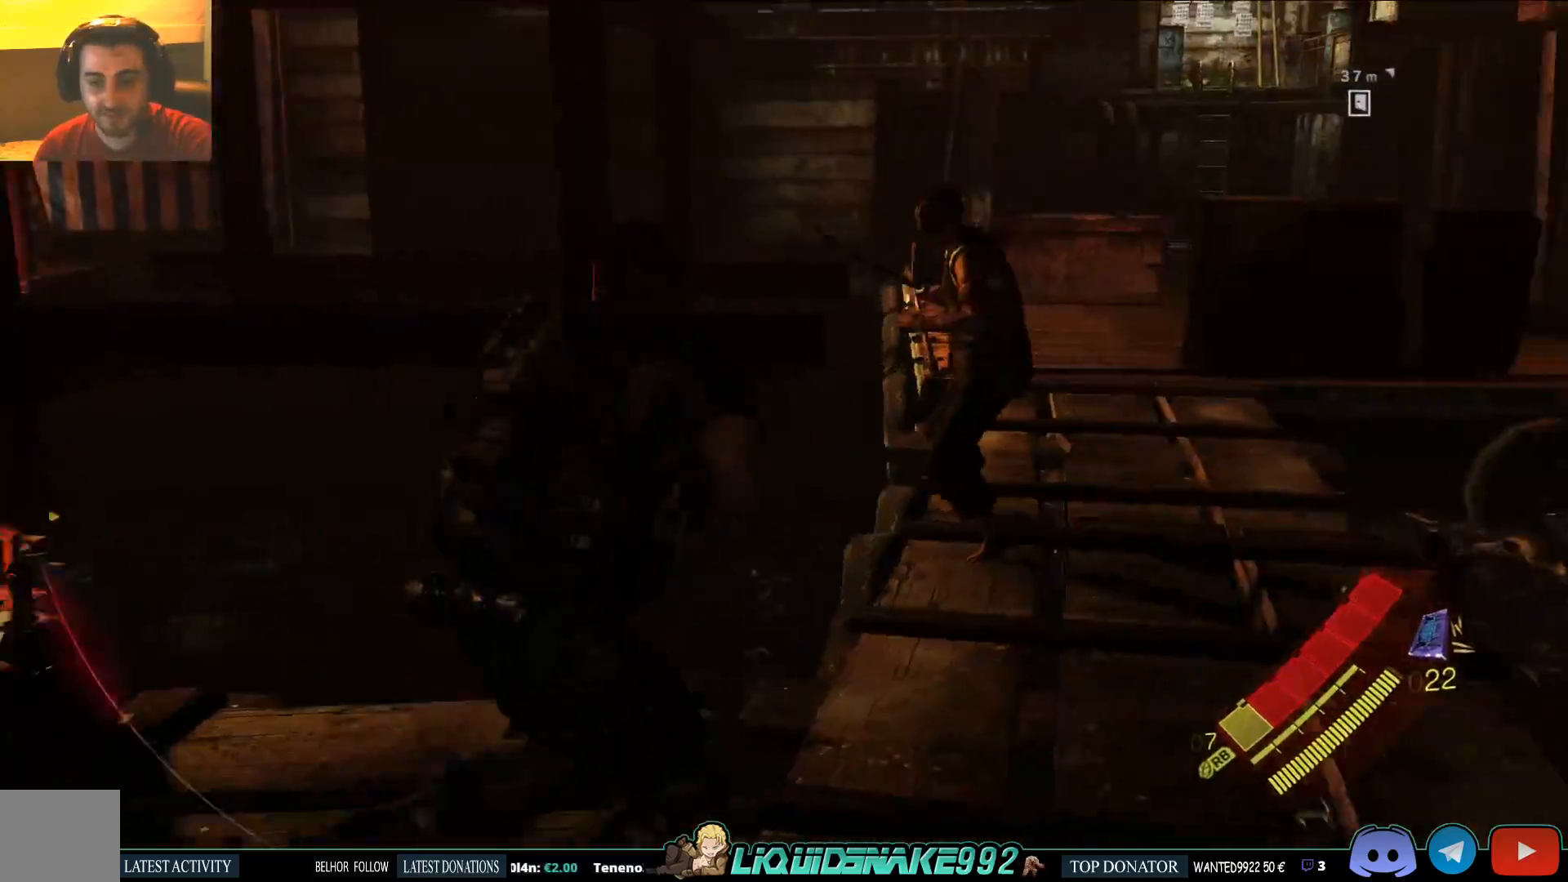
{"dt_ms": 500, "buttons": ["L2"], "left_stick": "up-right", "right_stick": "up-right", "events": [[233, "left_stick", "right"], [483, "left_stick", "up-right"], [500, "L2", "down"]]}
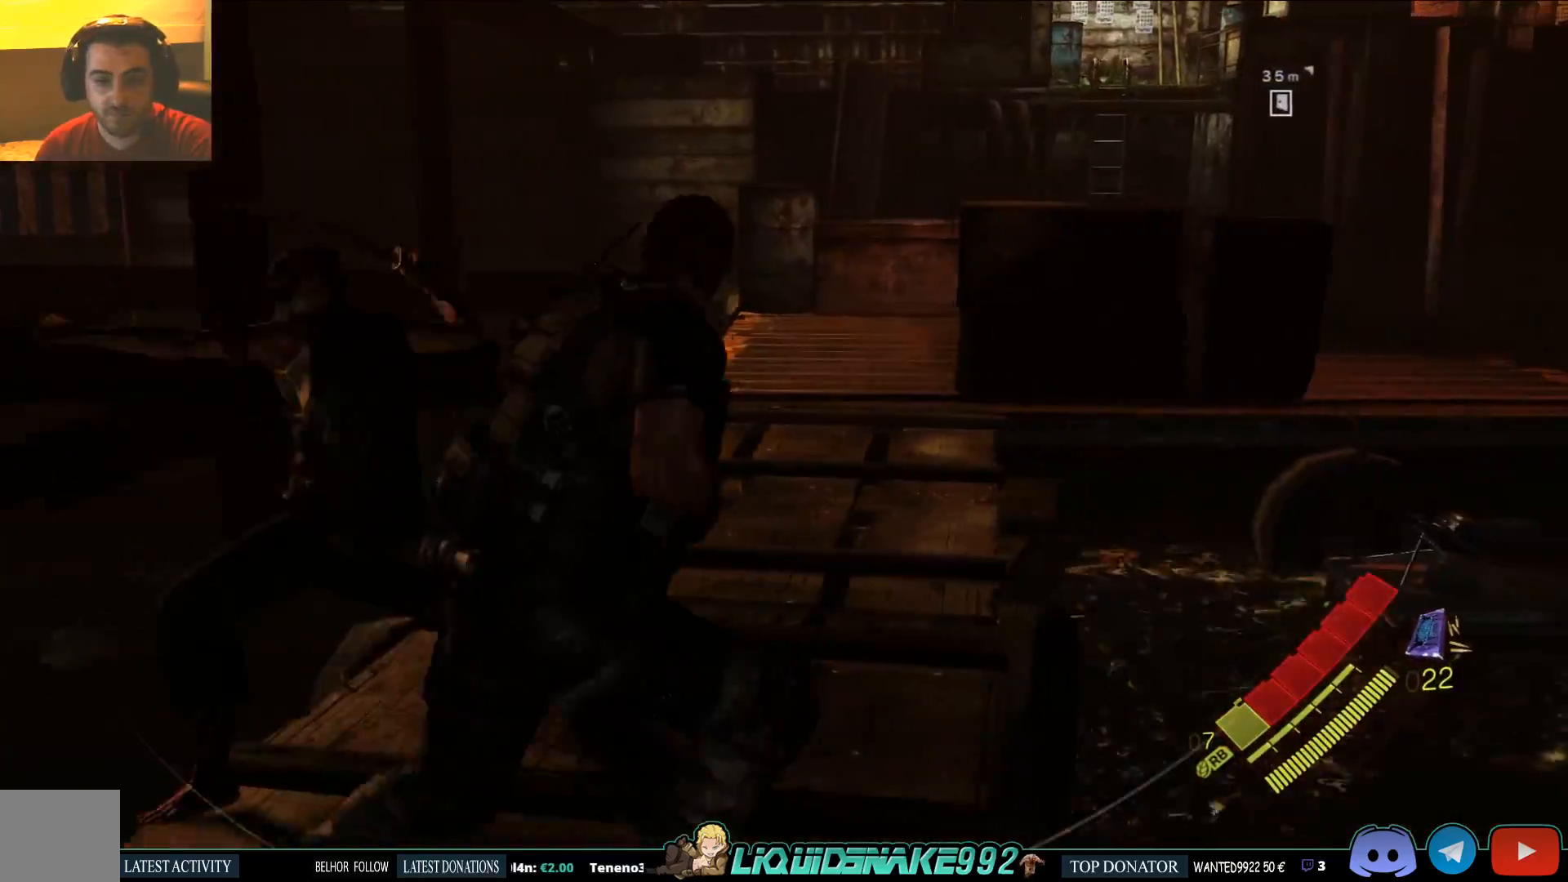
{"dt_ms": 500, "buttons": [], "left_stick": "up-right", "right_stick": "left", "events": [[33, "right_stick", "center"], [50, "CROSS", "down"], [233, "CROSS", "up"], [367, "right_stick", "left"], [467, "L2", "up"]]}
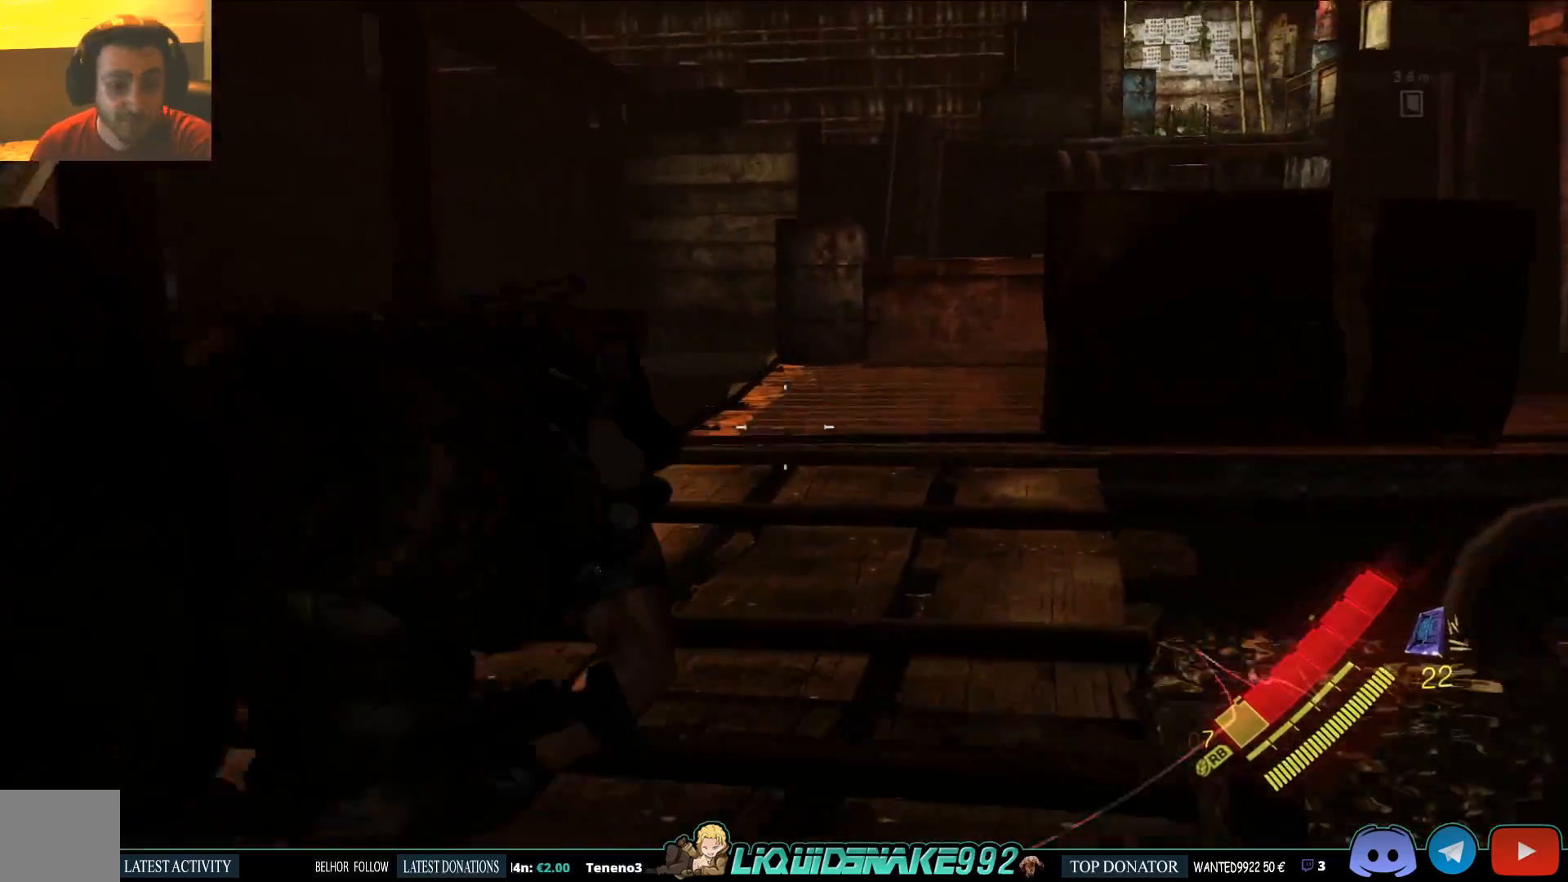
{"dt_ms": 500, "buttons": [], "left_stick": "down-left", "right_stick": "left", "events": [[83, "left_stick", "center"], [200, "left_stick", "down-left"]]}
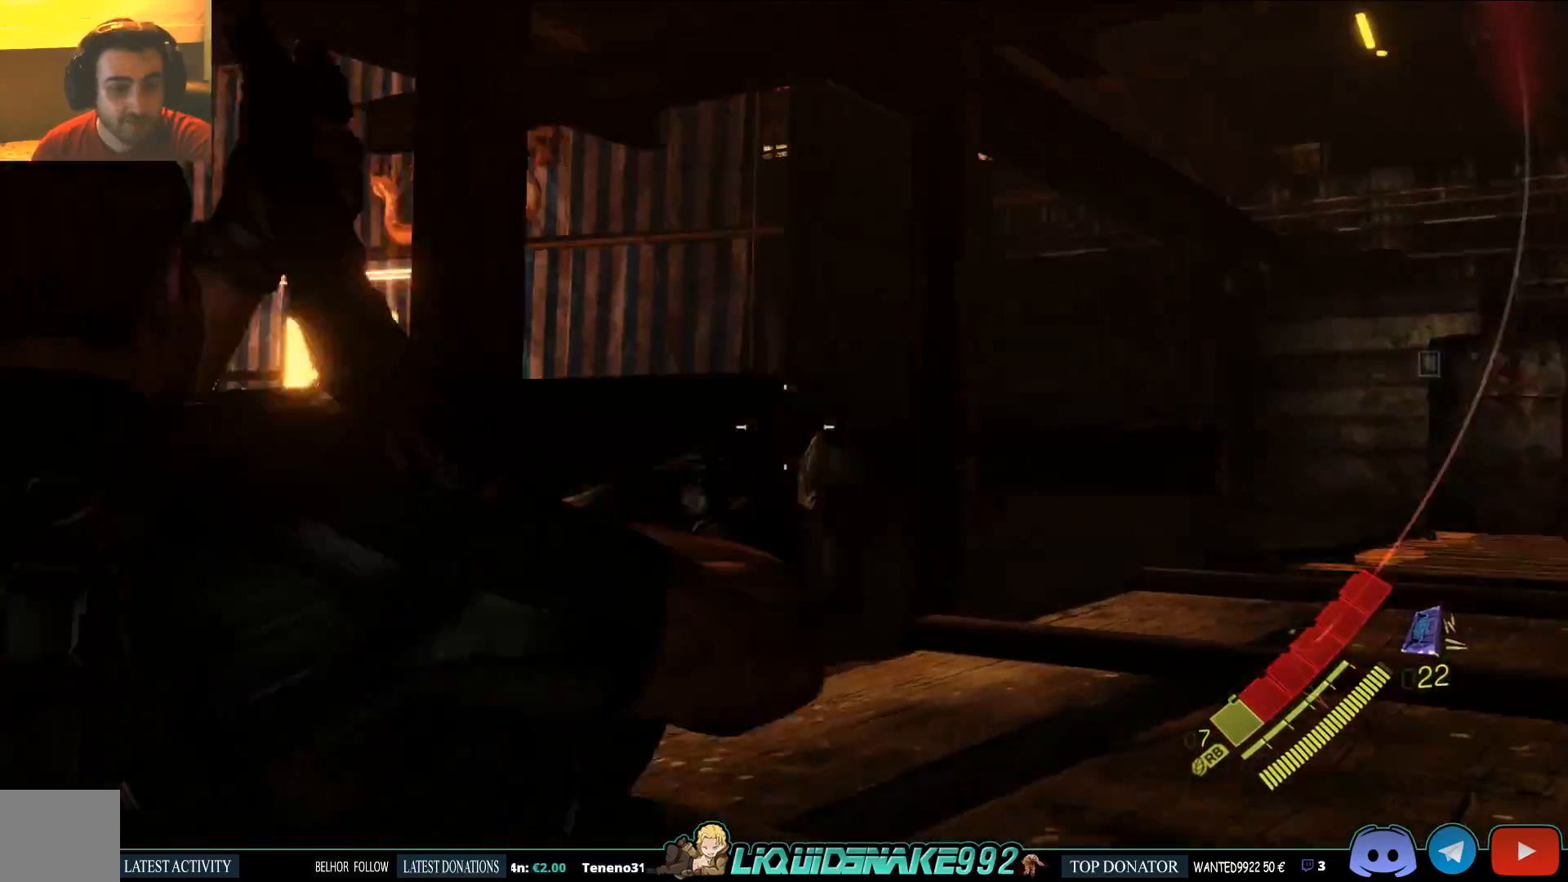
{"dt_ms": 500, "buttons": [], "left_stick": "left", "right_stick": "left", "events": [[150, "left_stick", "left"]]}
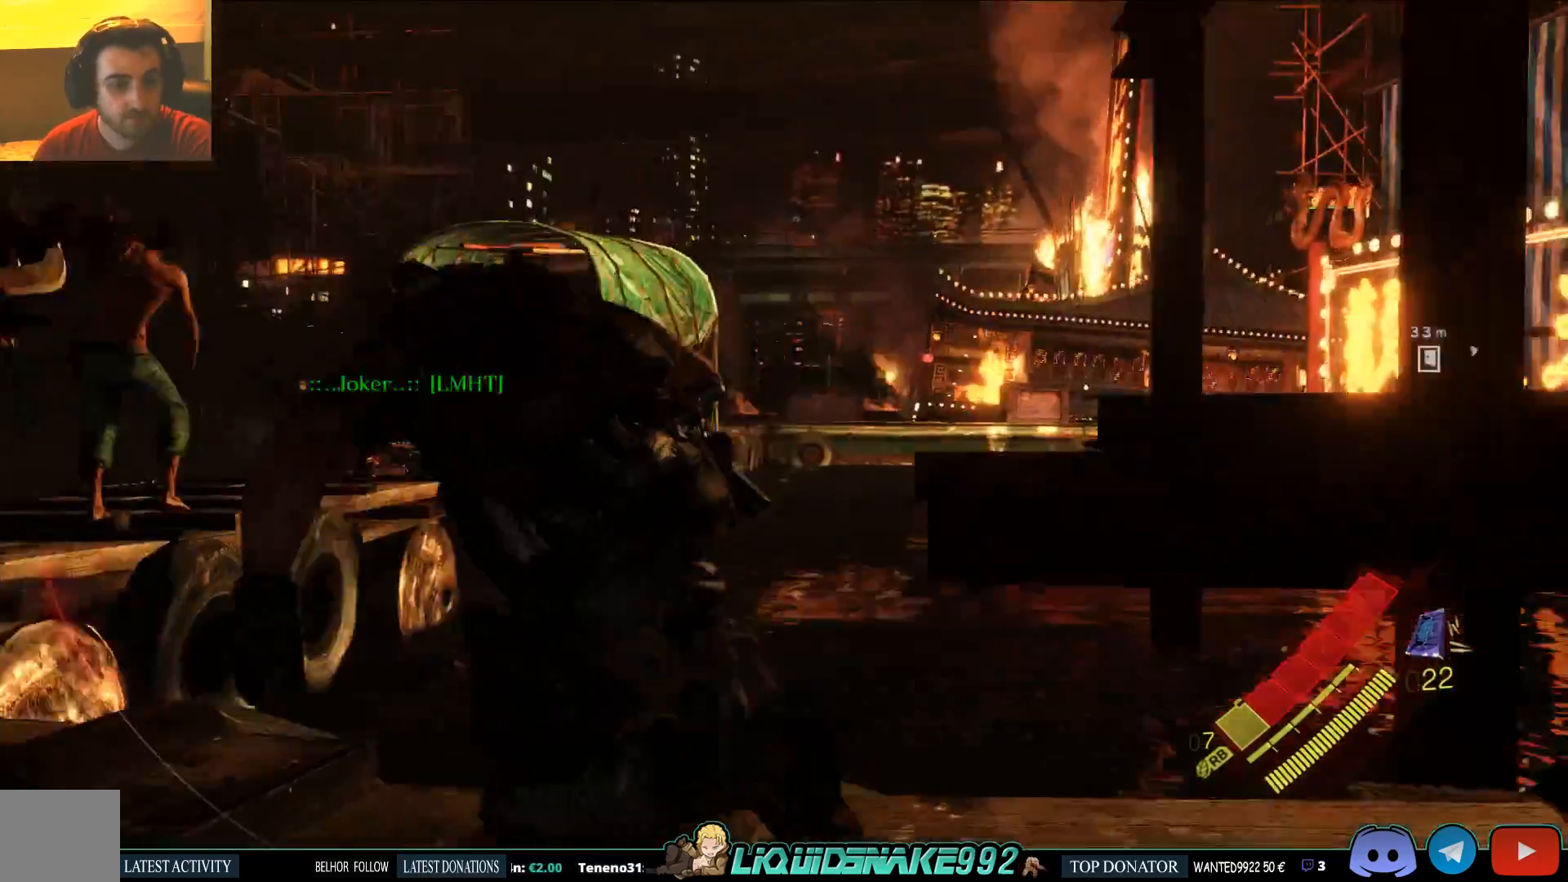
{"dt_ms": 500, "buttons": [], "left_stick": "left", "right_stick": "left", "events": []}